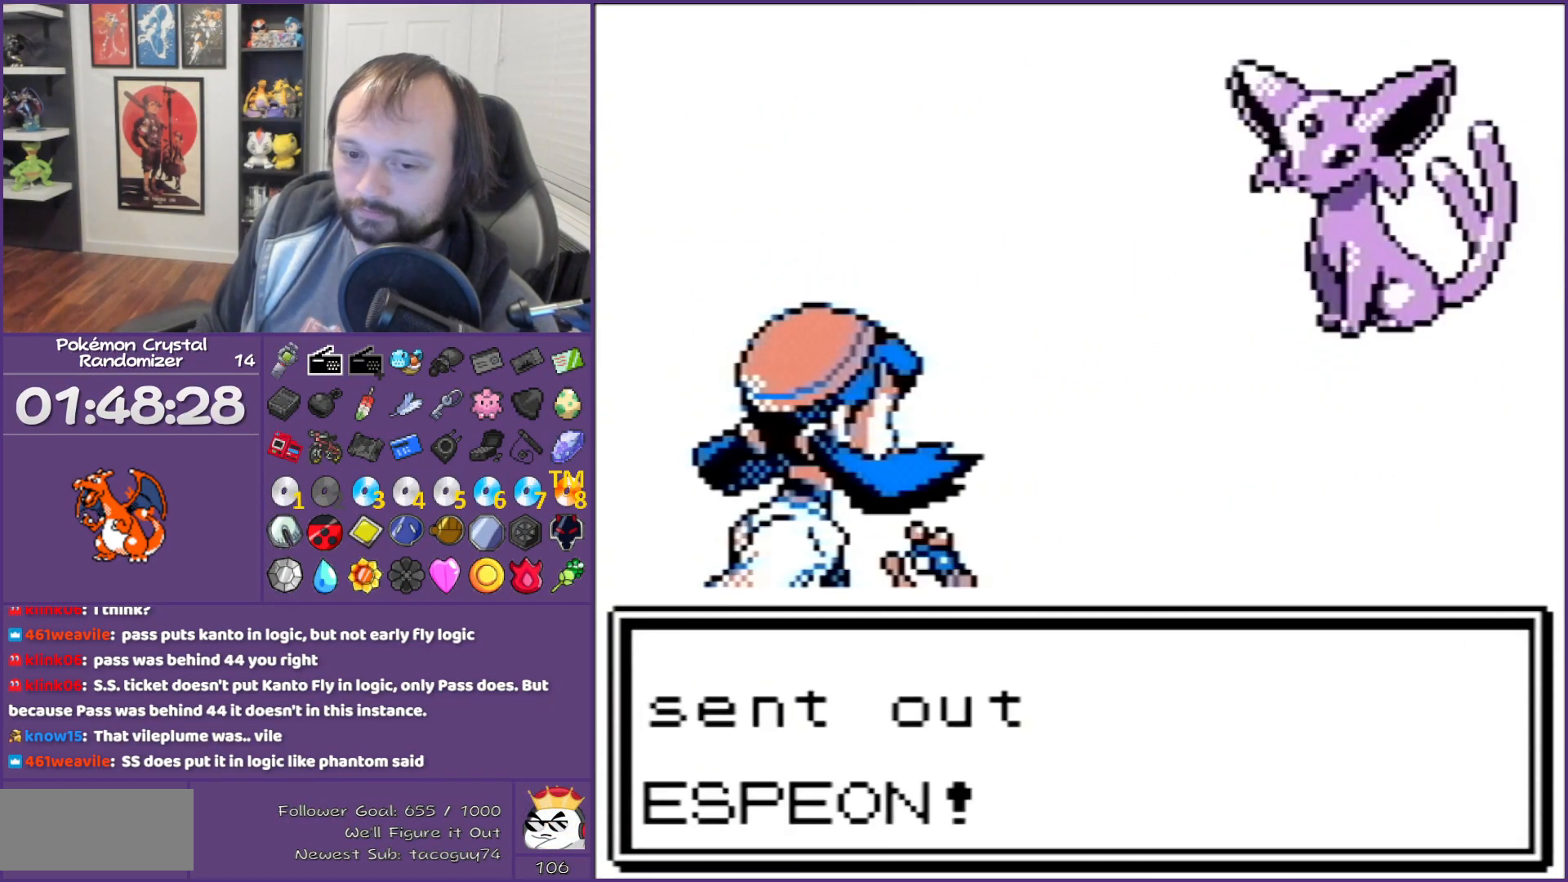
Gameplay with a controller (Nintendo layout); each line is a JSON object with the inputs held at the frame after it. "events" lists button and stick changes between this image and that frame as [ms after this image, input, new state], when the widget could be followed in between. Not read: L3 R3.
{"buttons": [], "events": []}
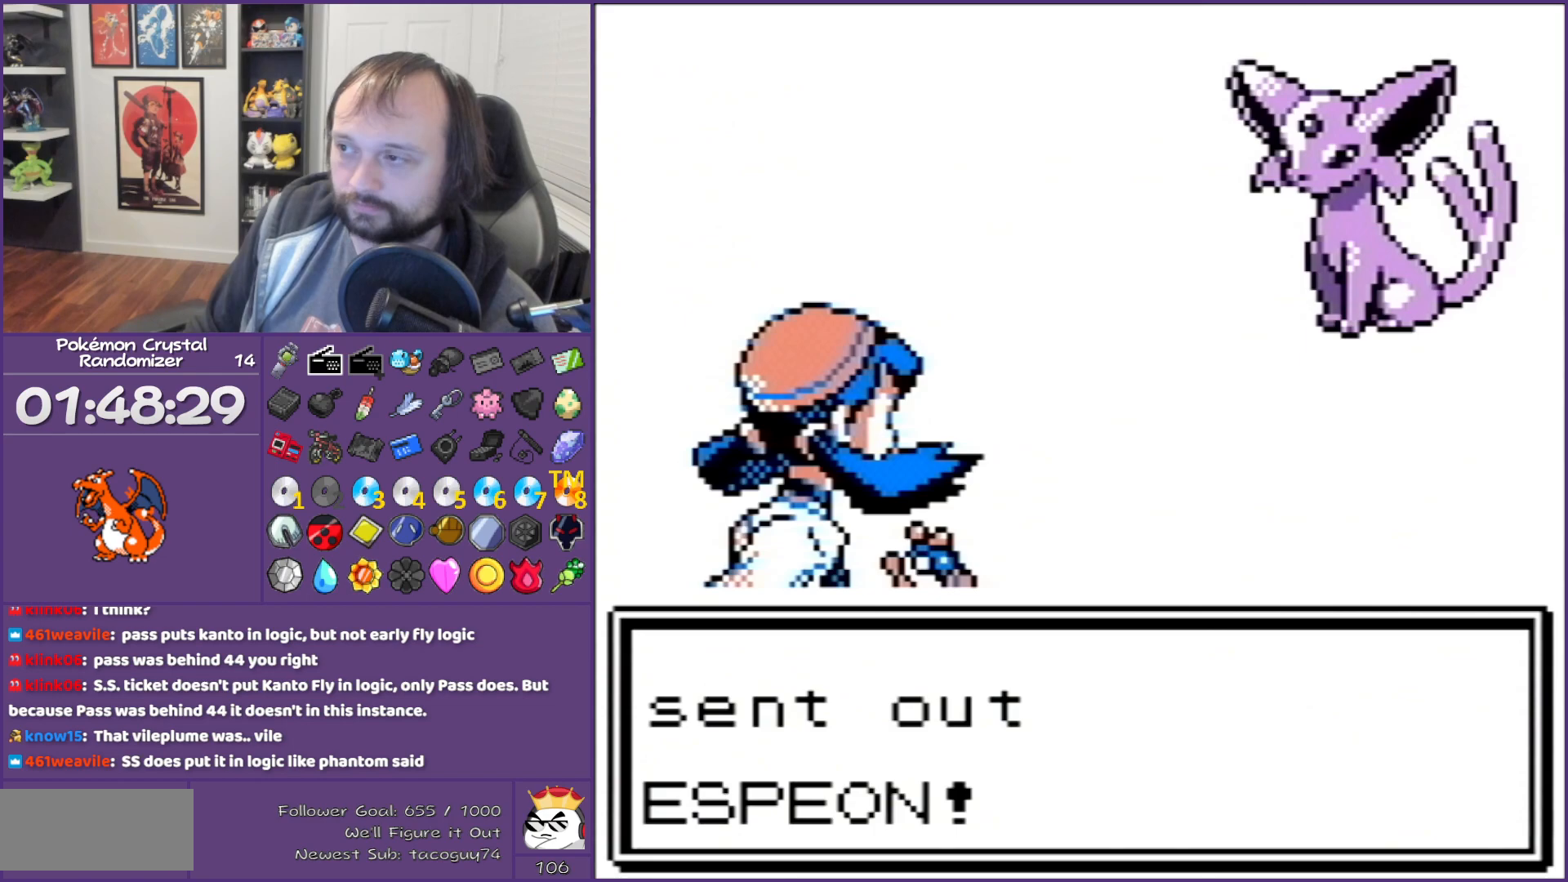
{"buttons": ["B"], "events": [[433, "B", "down"]]}
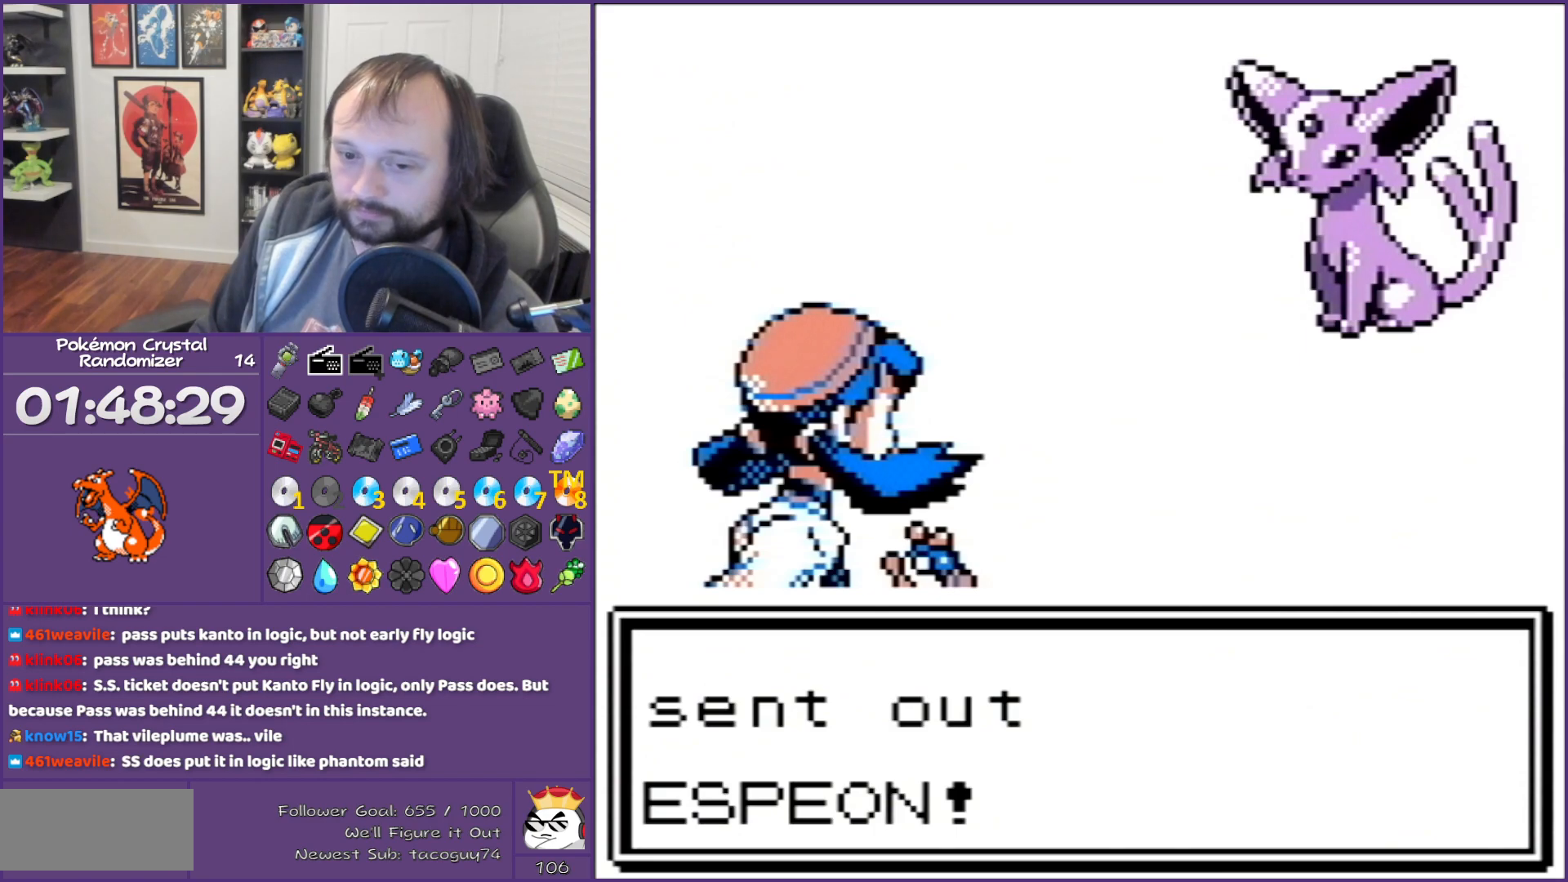
{"buttons": ["B"], "events": [[267, "B", "up"], [483, "B", "down"]]}
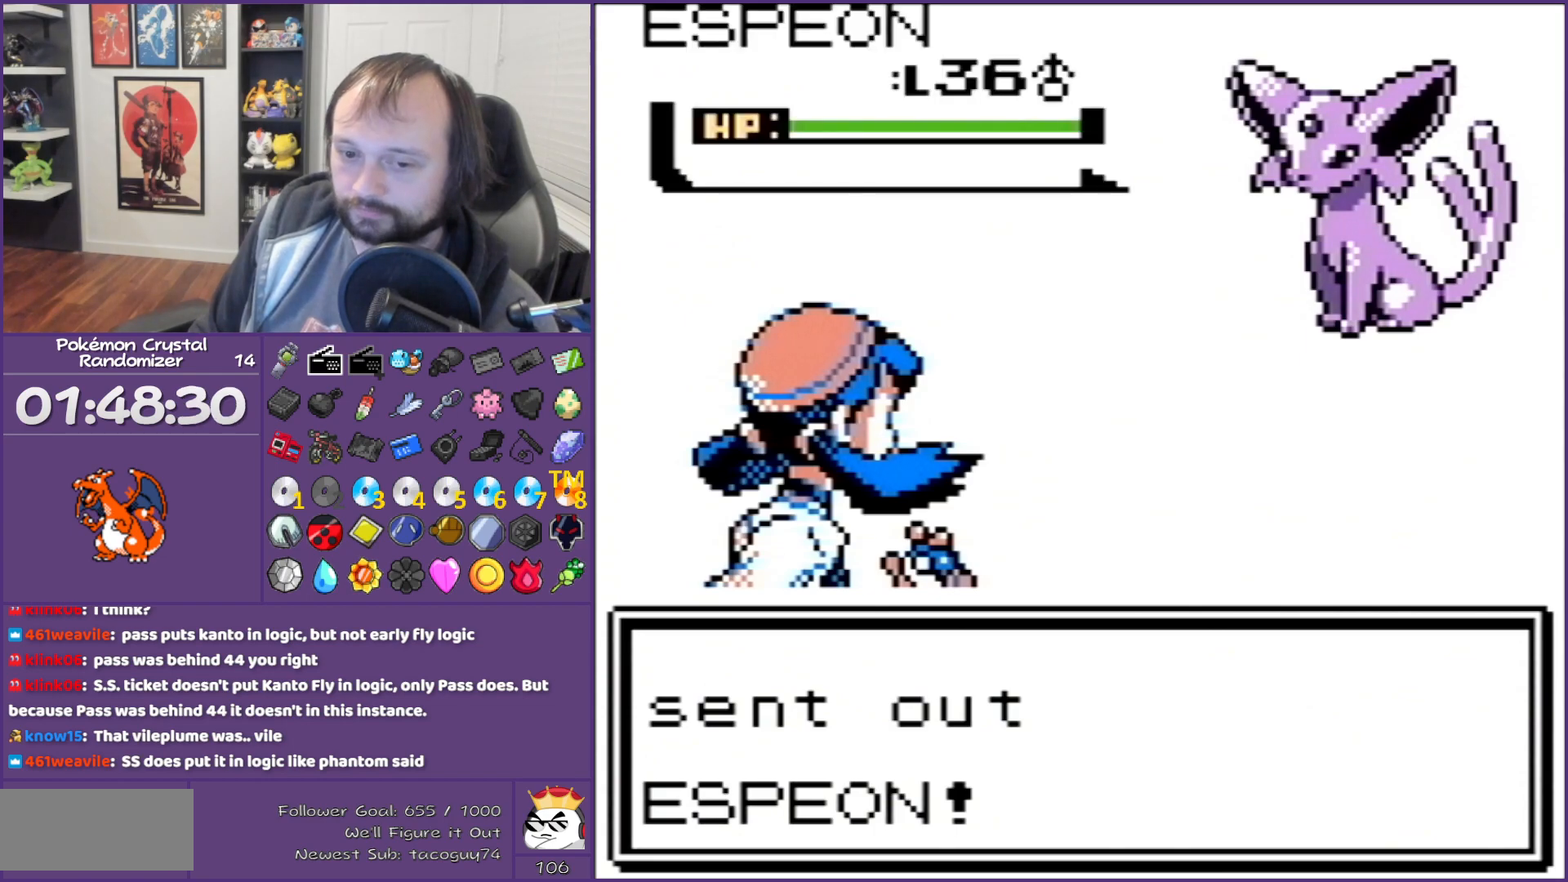
{"buttons": [], "events": [[117, "B", "up"], [267, "B", "down"], [300, "B", "up"], [400, "B", "down"], [483, "B", "up"]]}
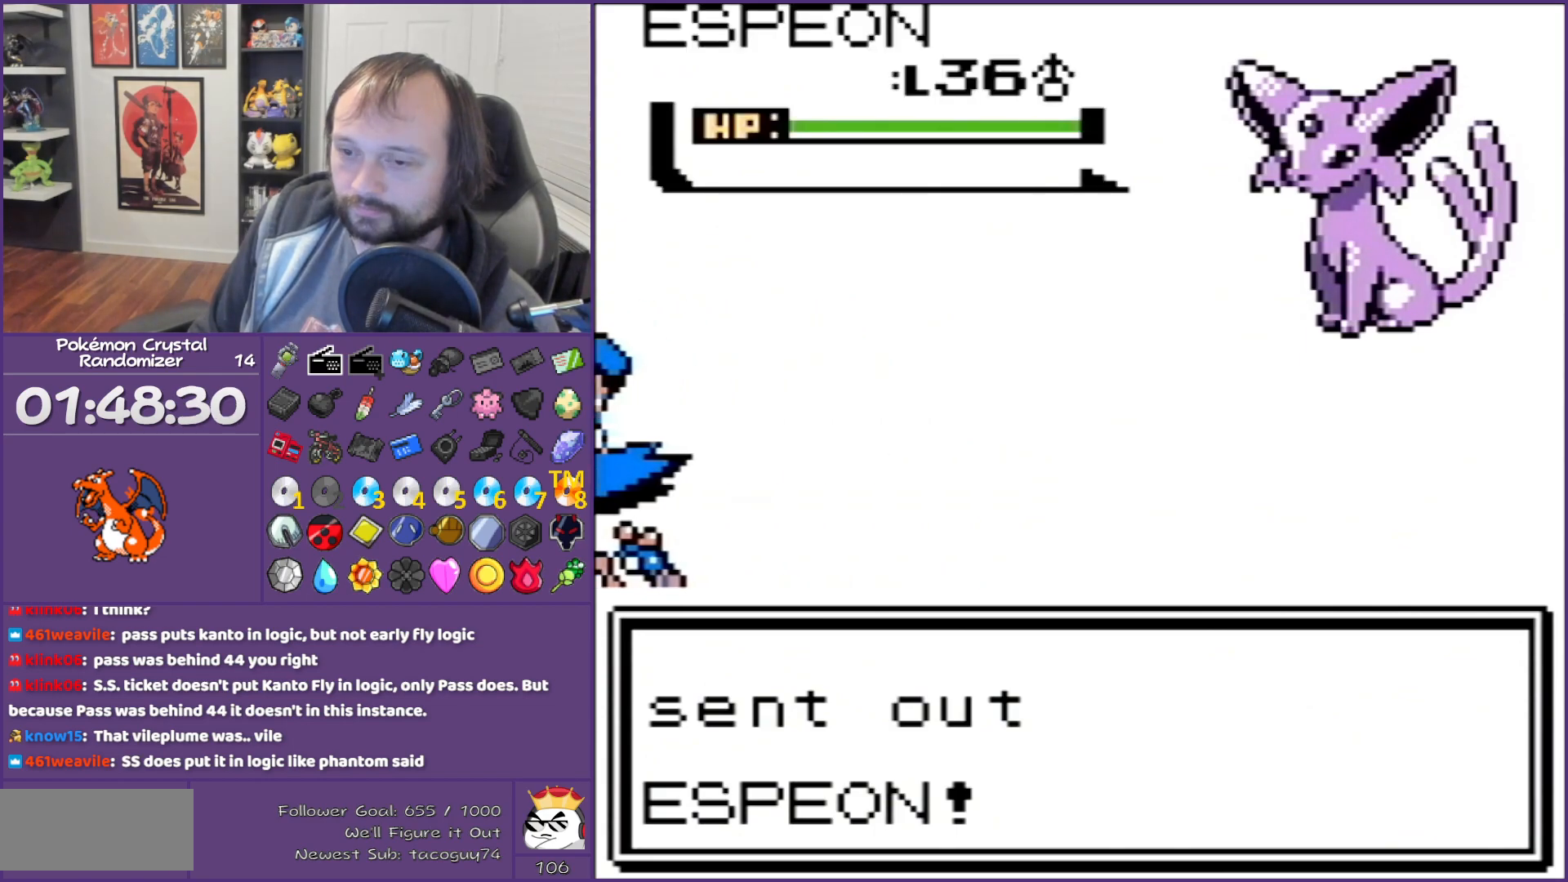
{"buttons": ["B"], "events": [[83, "B", "down"], [167, "B", "up"], [233, "B", "down"]]}
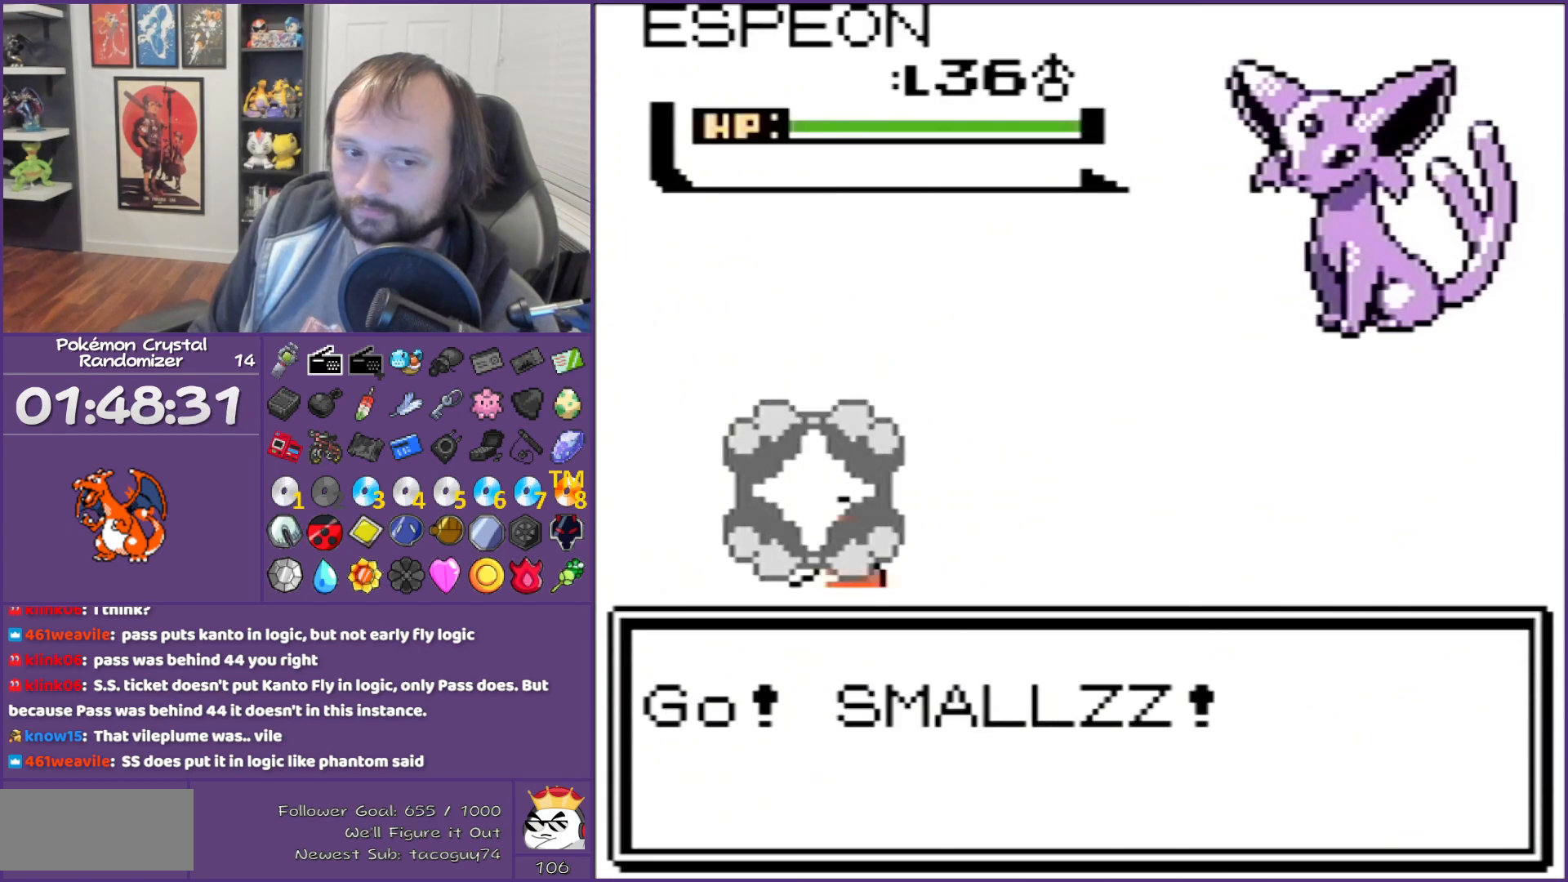
{"buttons": ["B"], "events": [[83, "B", "up"], [117, "B", "down"]]}
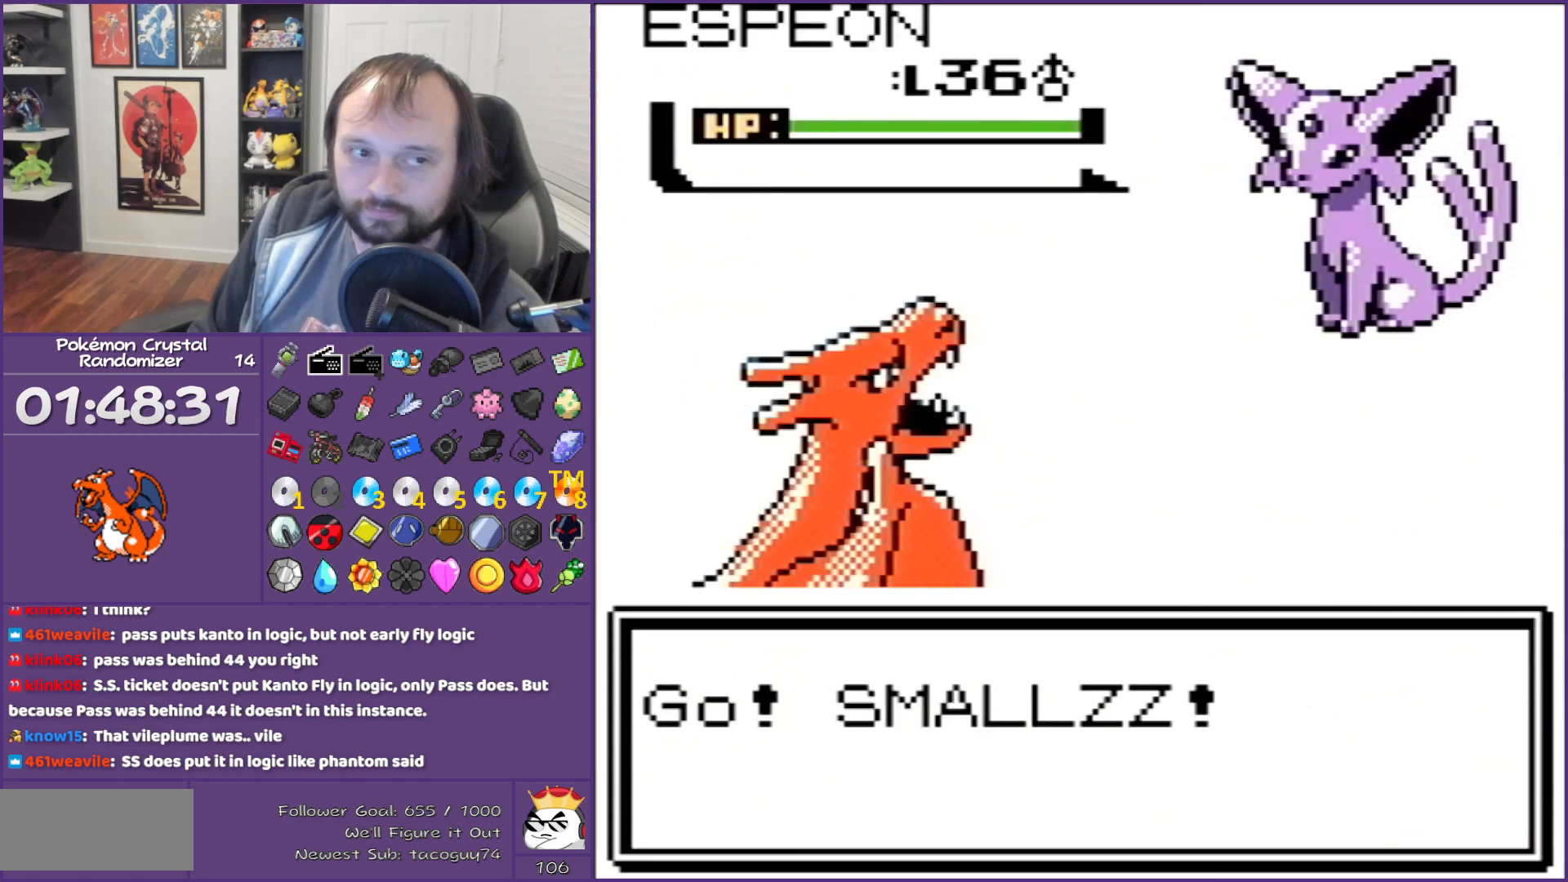
{"buttons": ["B"], "events": [[117, "B", "up"], [400, "B", "down"]]}
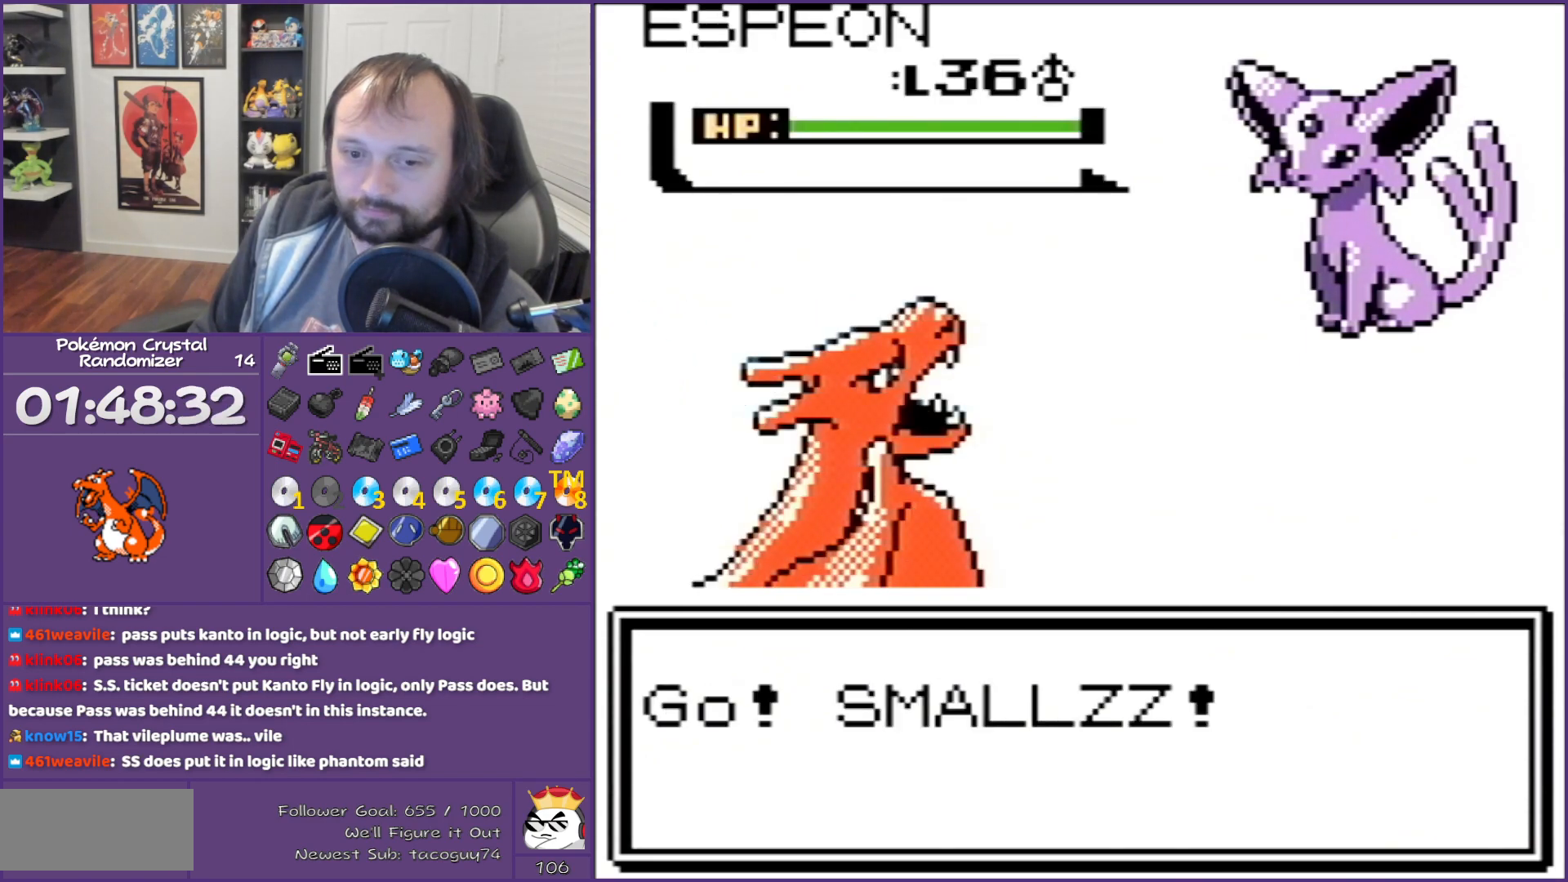
{"buttons": ["B"], "events": [[50, "B", "up"], [117, "B", "down"]]}
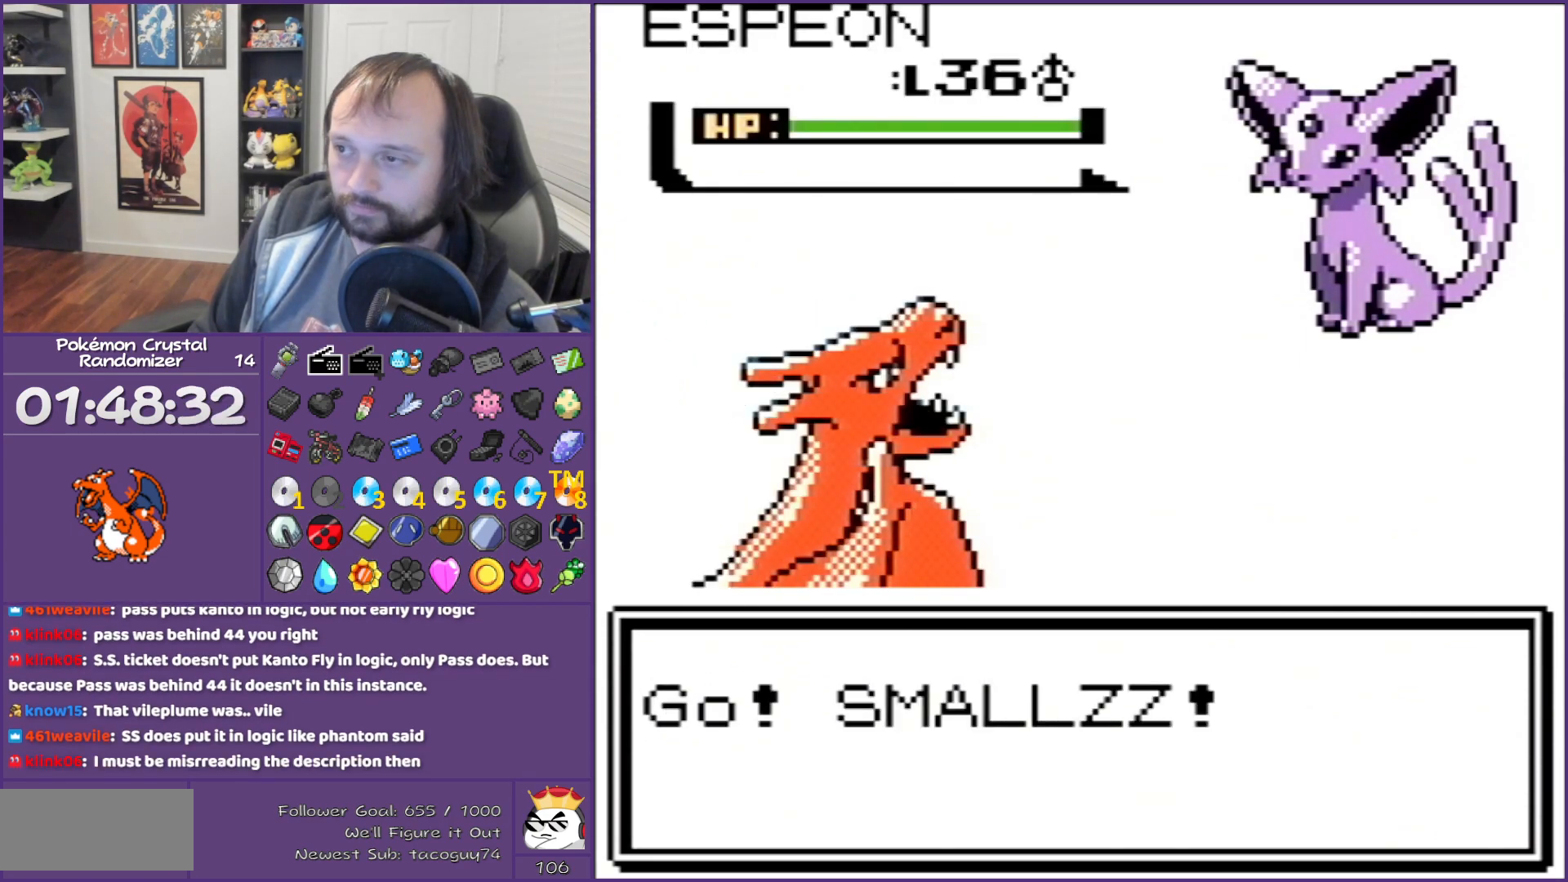
{"buttons": [], "events": [[67, "B", "up"], [367, "A", "down"], [450, "A", "up"]]}
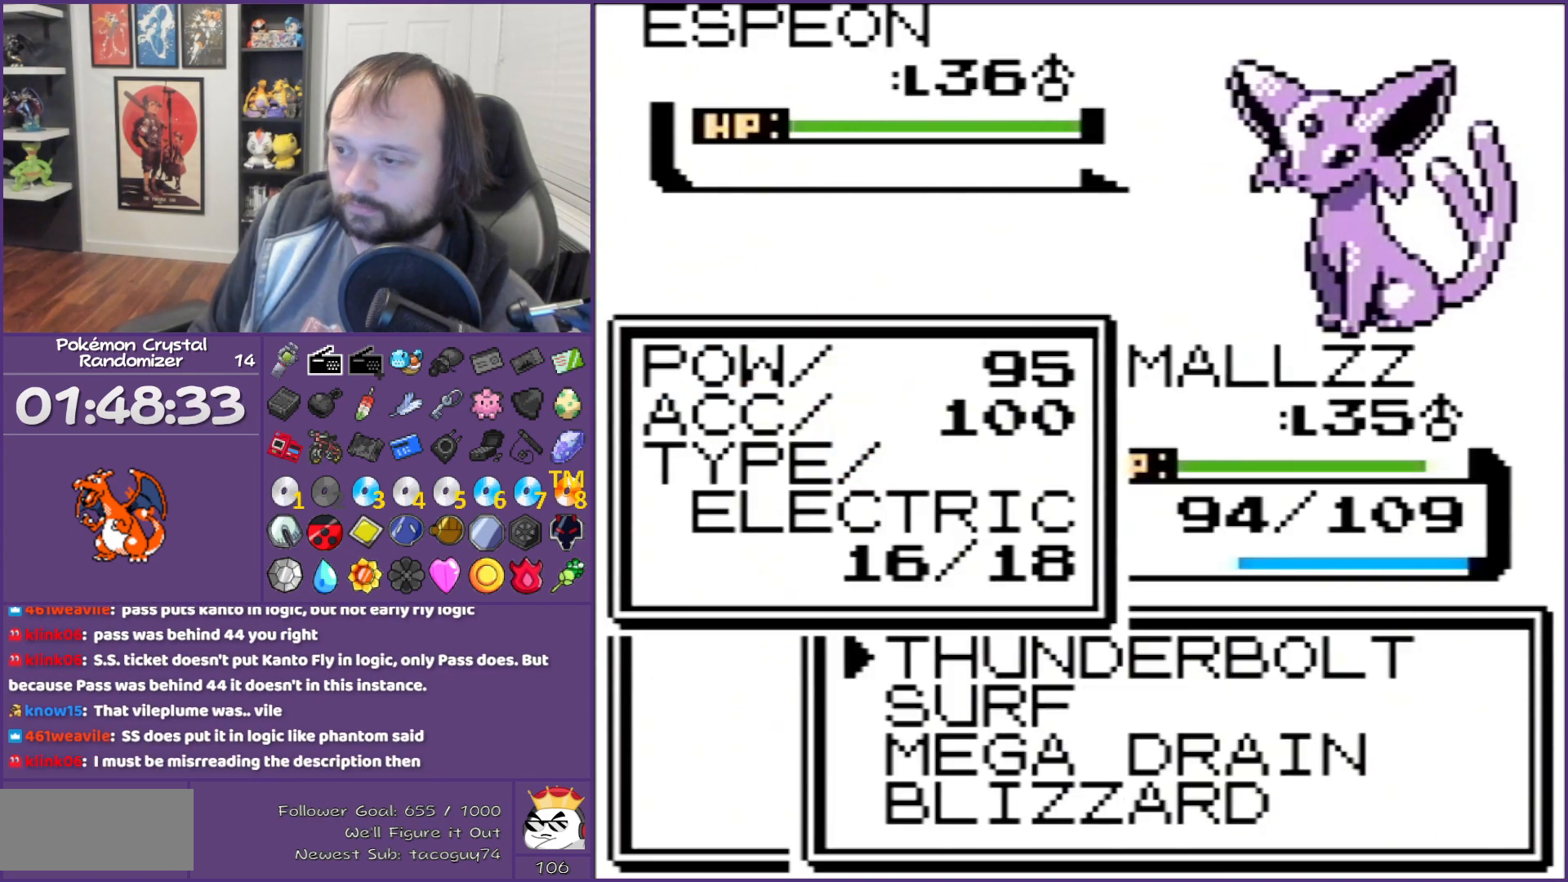
{"buttons": [], "events": []}
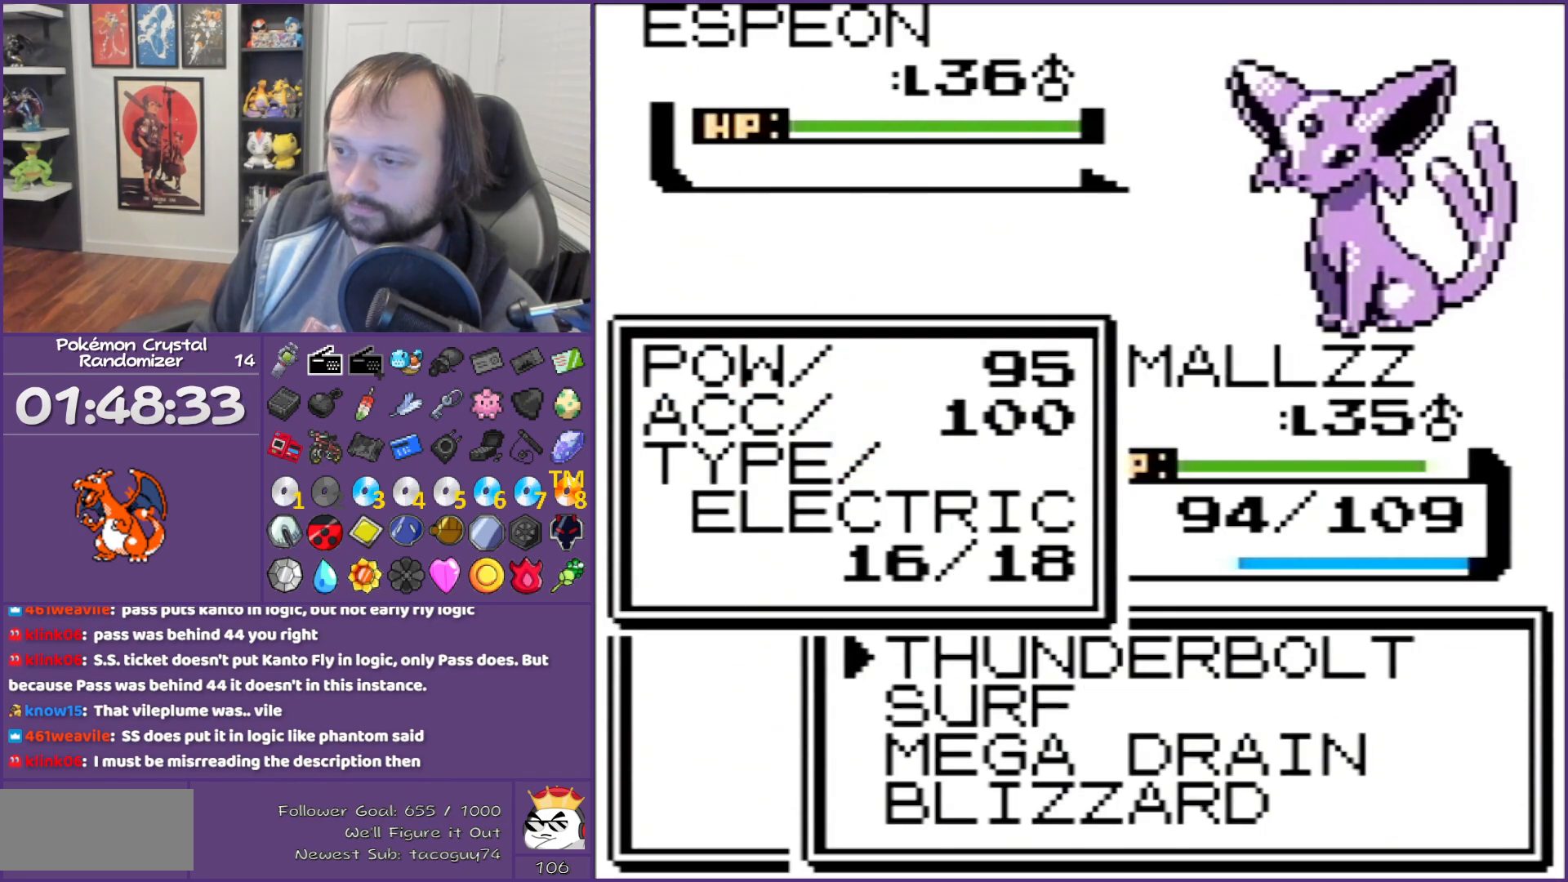
{"buttons": ["A", "DPAD_DOWN"], "events": [[300, "DPAD_DOWN", "down"], [400, "A", "down"]]}
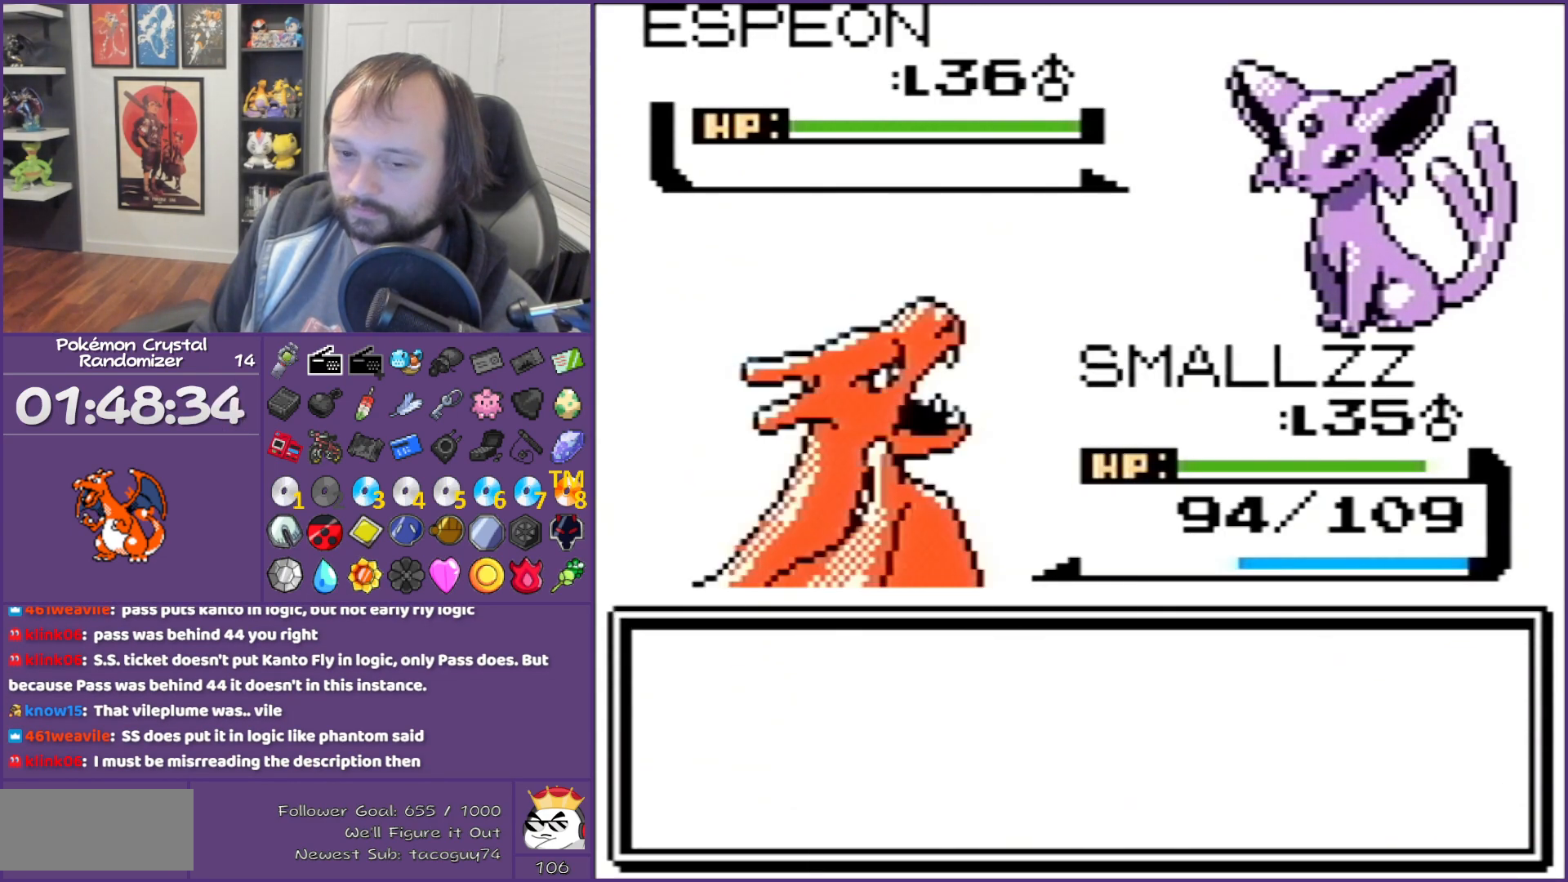
{"buttons": ["B"], "events": [[17, "A", "up"], [17, "DPAD_DOWN", "up"], [50, "A", "down"], [200, "A", "up"], [333, "B", "down"]]}
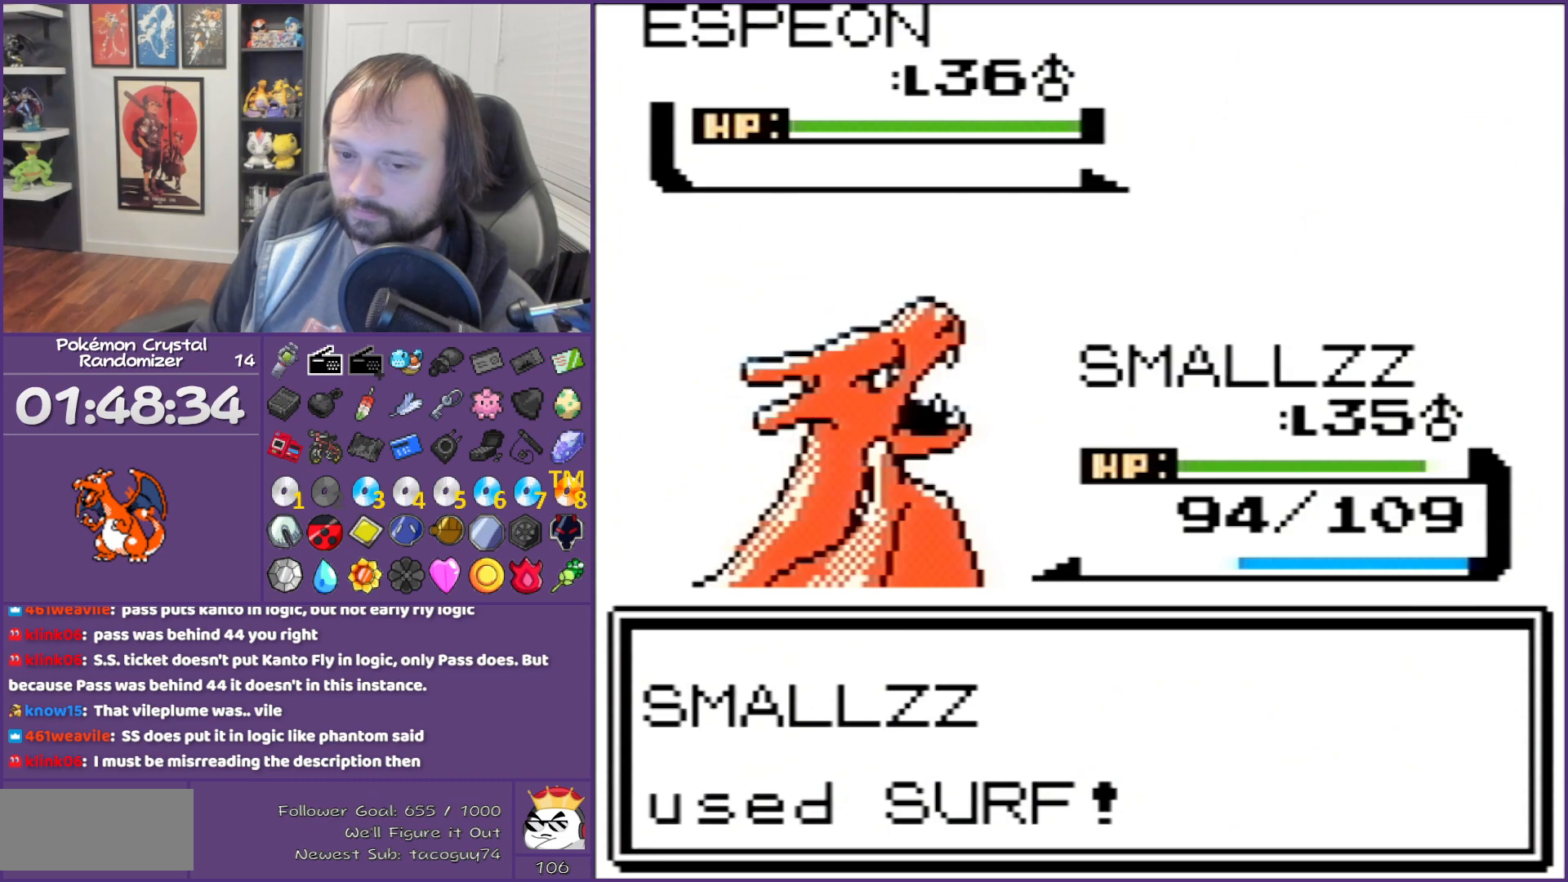
{"buttons": ["B"], "events": []}
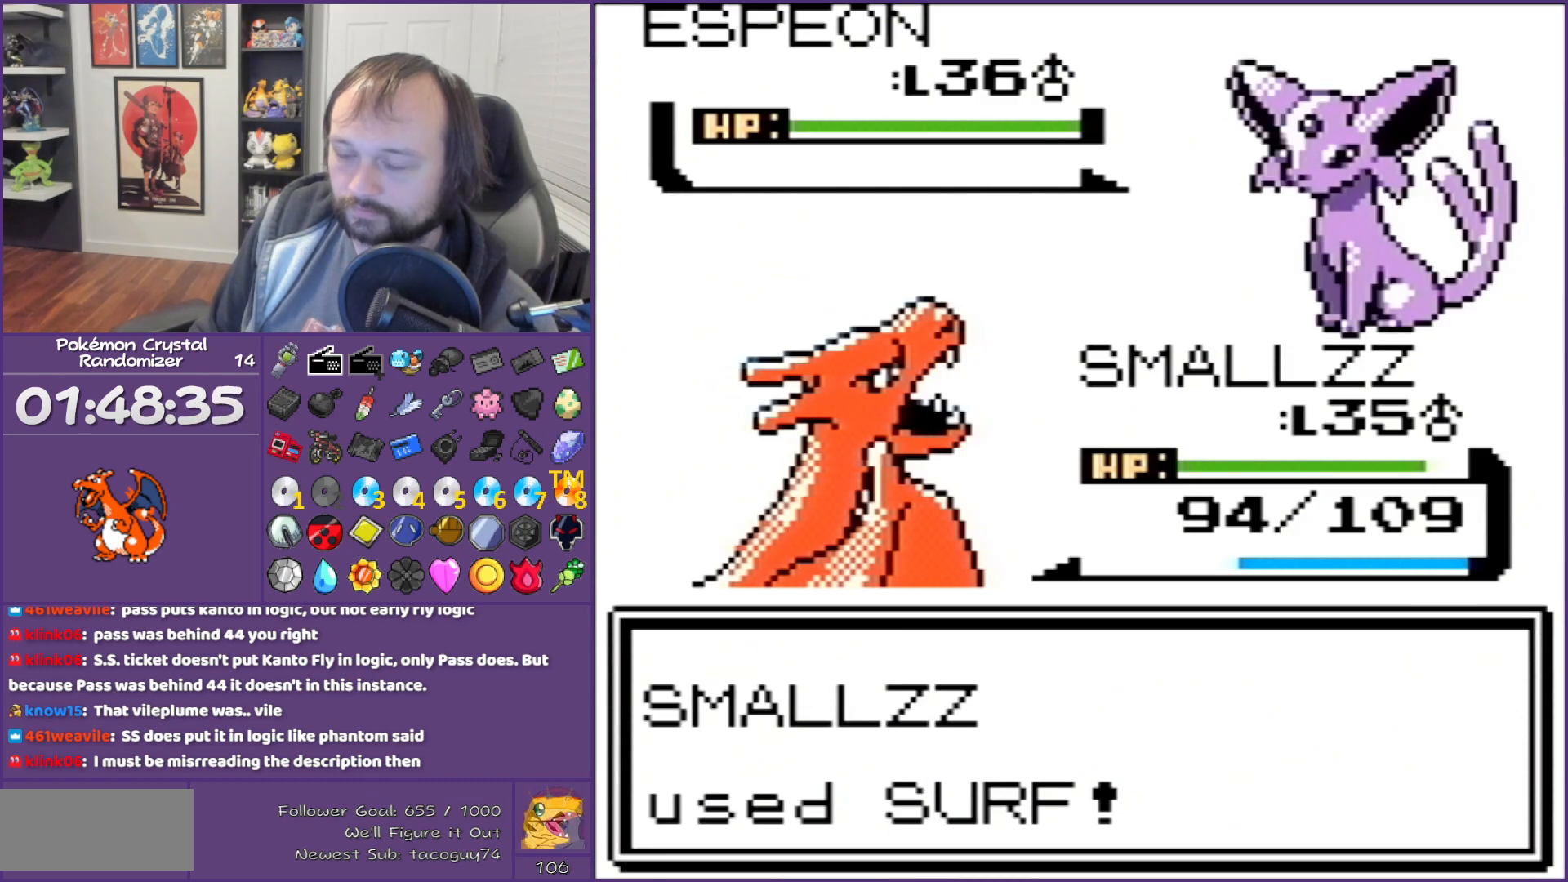
{"buttons": ["B"], "events": []}
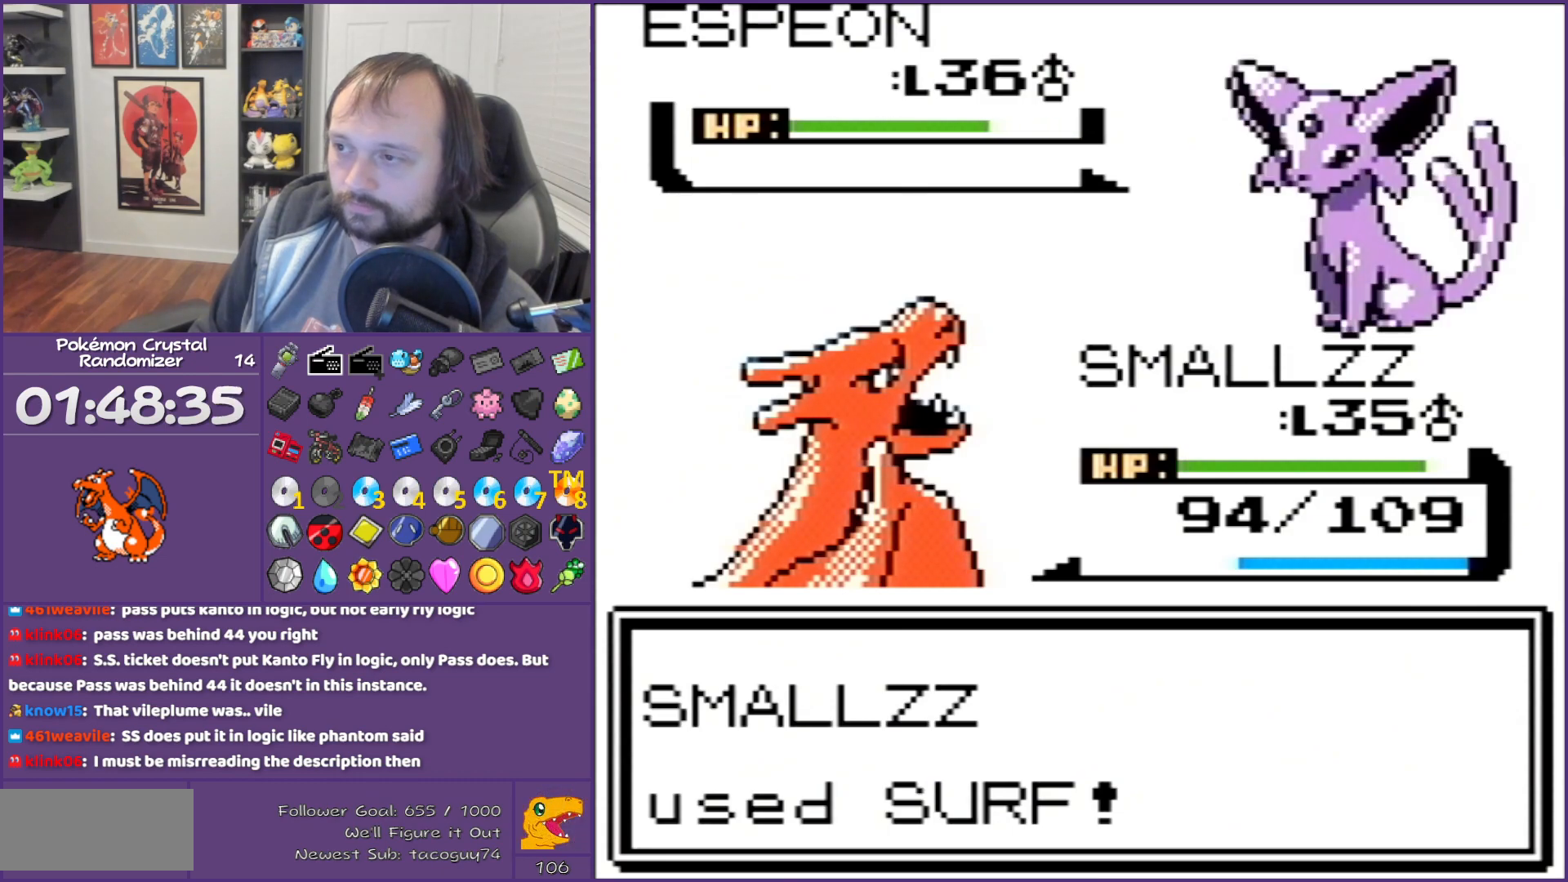
{"buttons": ["B"], "events": []}
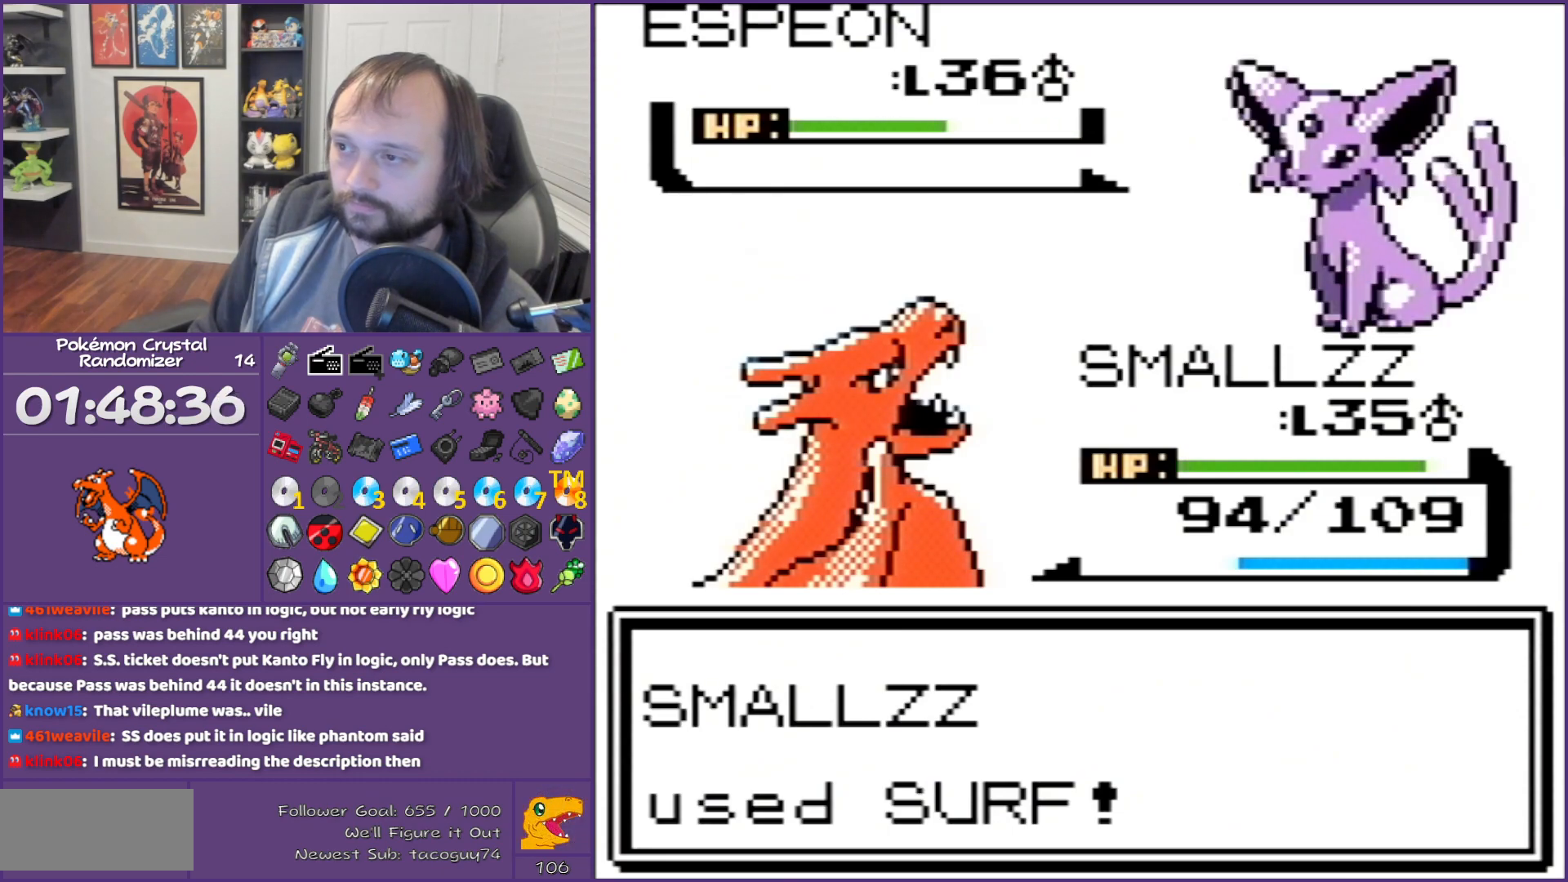
{"buttons": ["B"], "events": []}
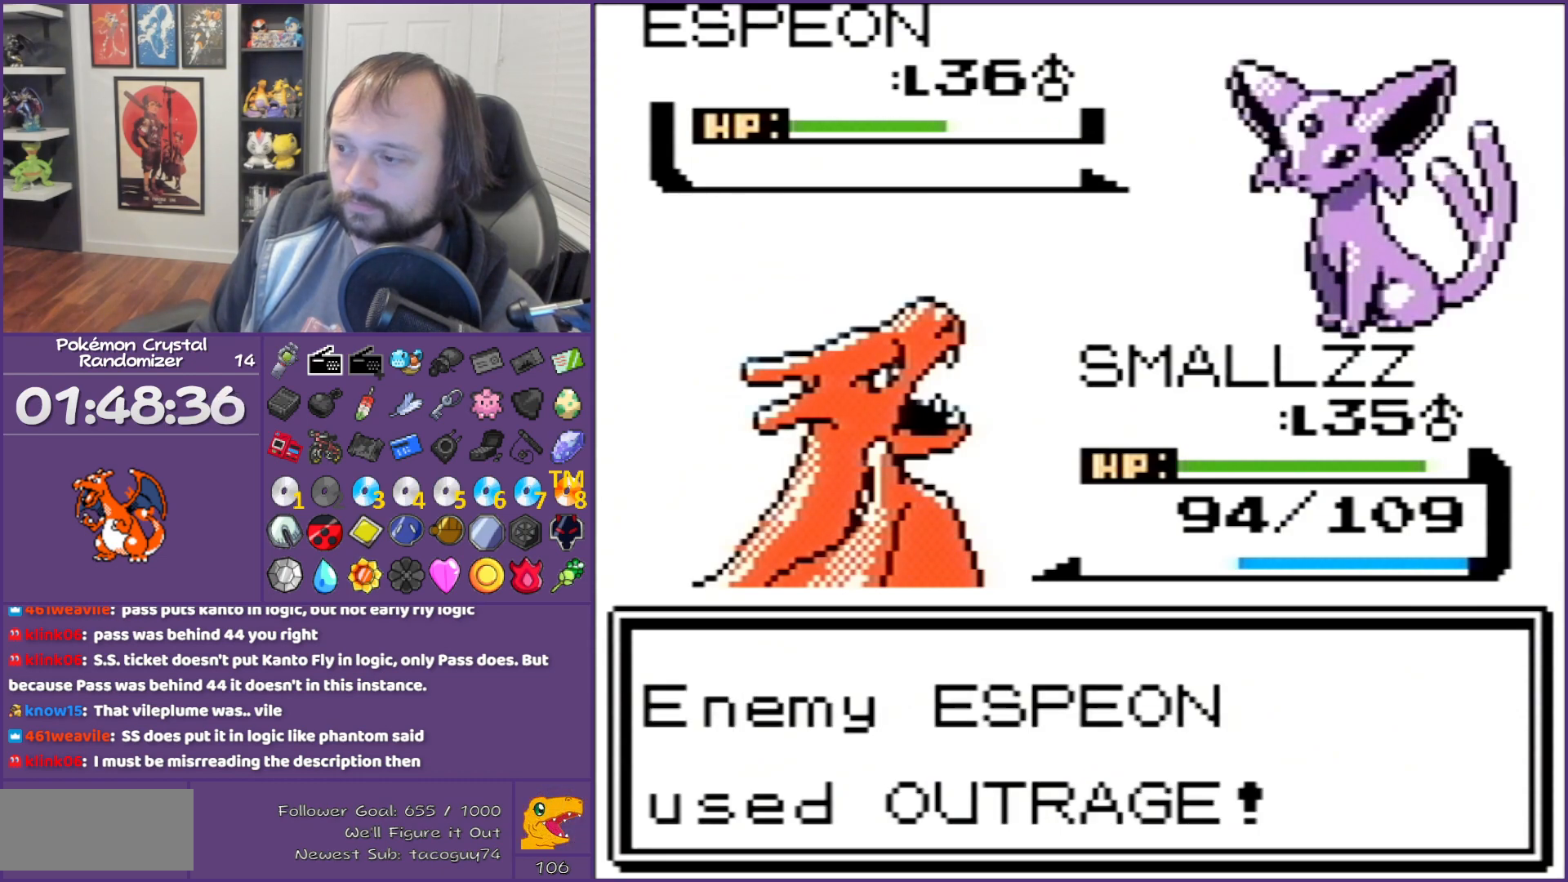
{"buttons": ["B"], "events": []}
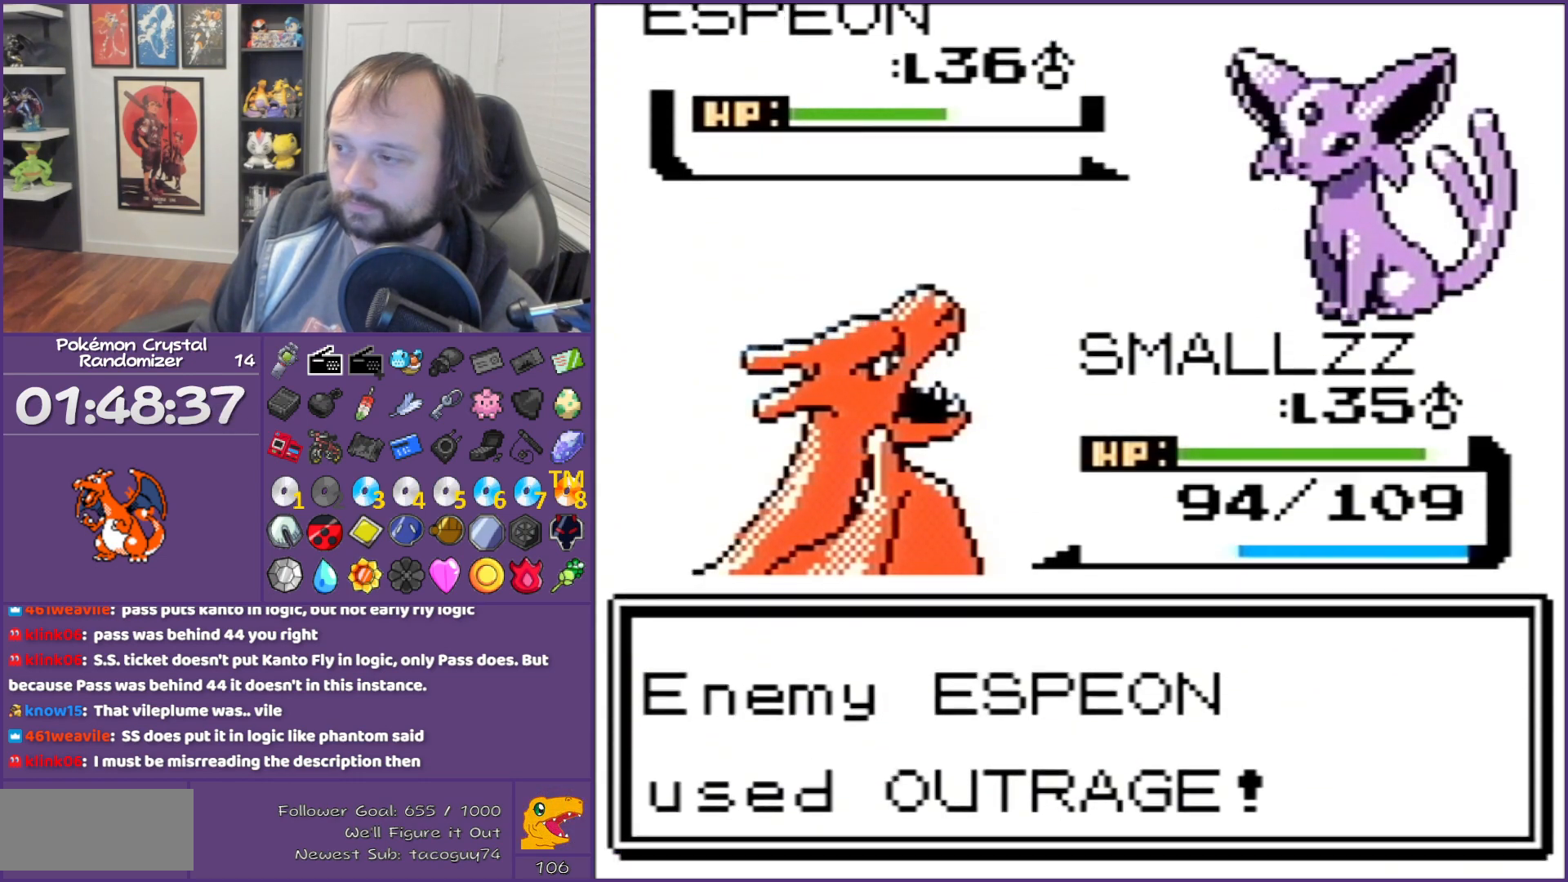
{"buttons": ["B"], "events": []}
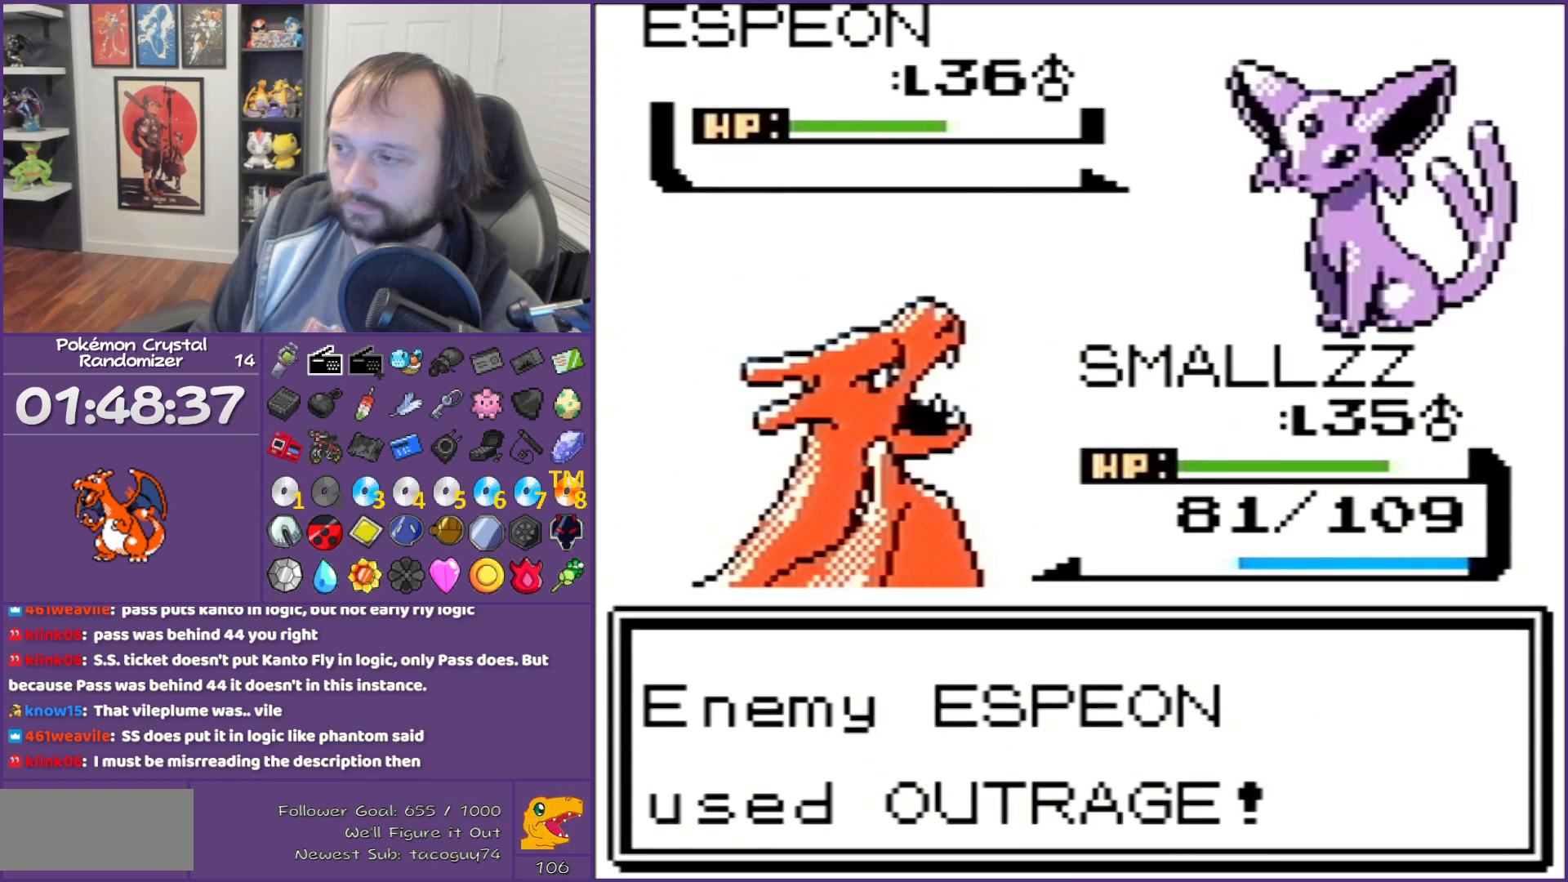
{"buttons": ["B"], "events": []}
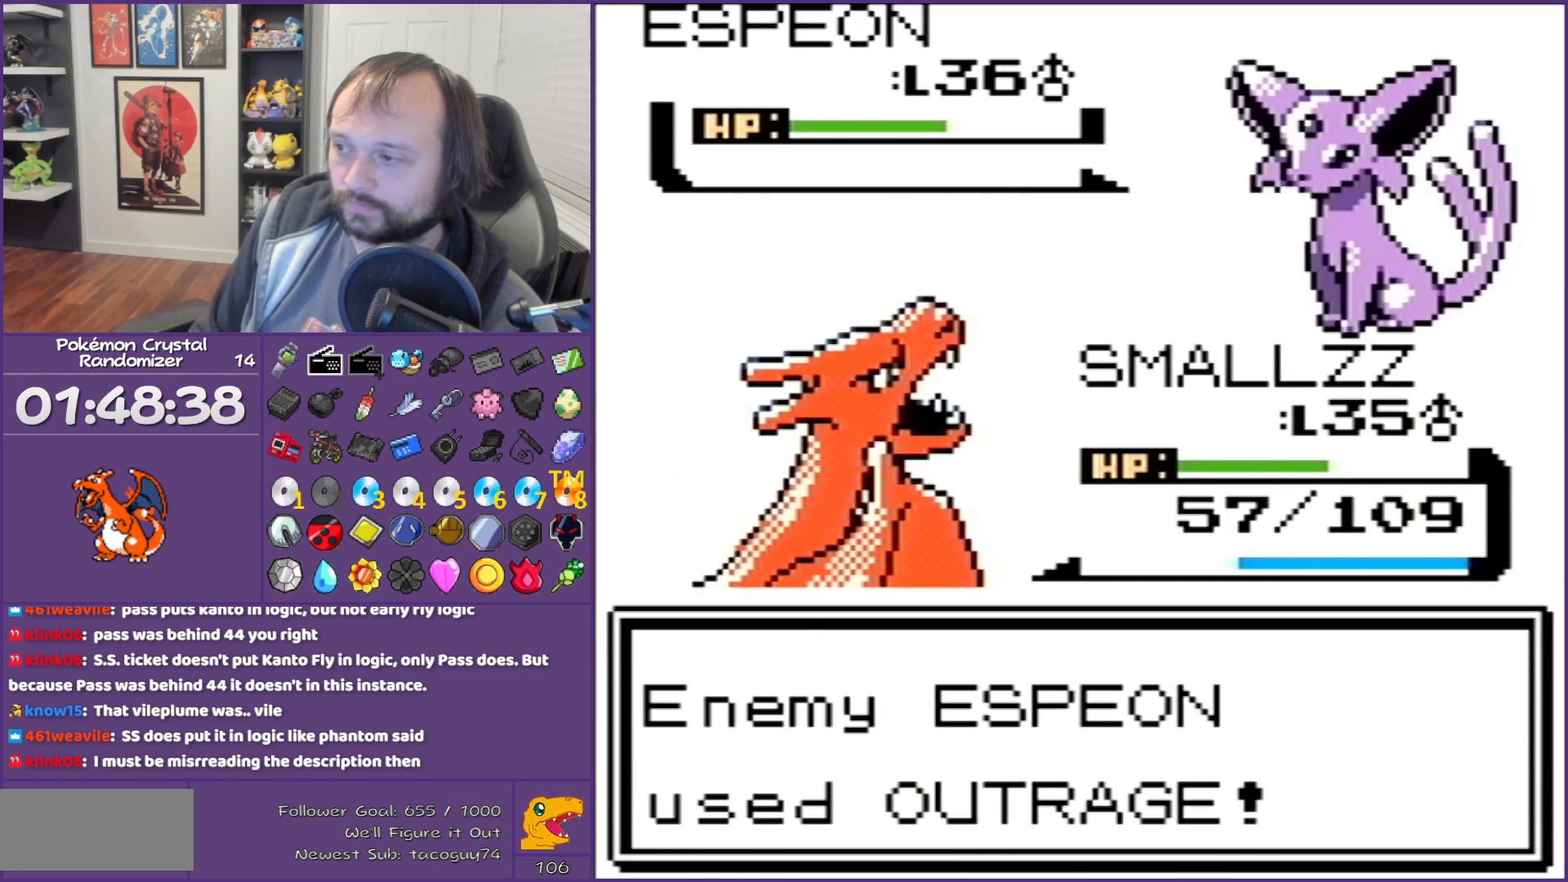
{"buttons": ["A"], "events": [[350, "B", "up"], [383, "A", "down"]]}
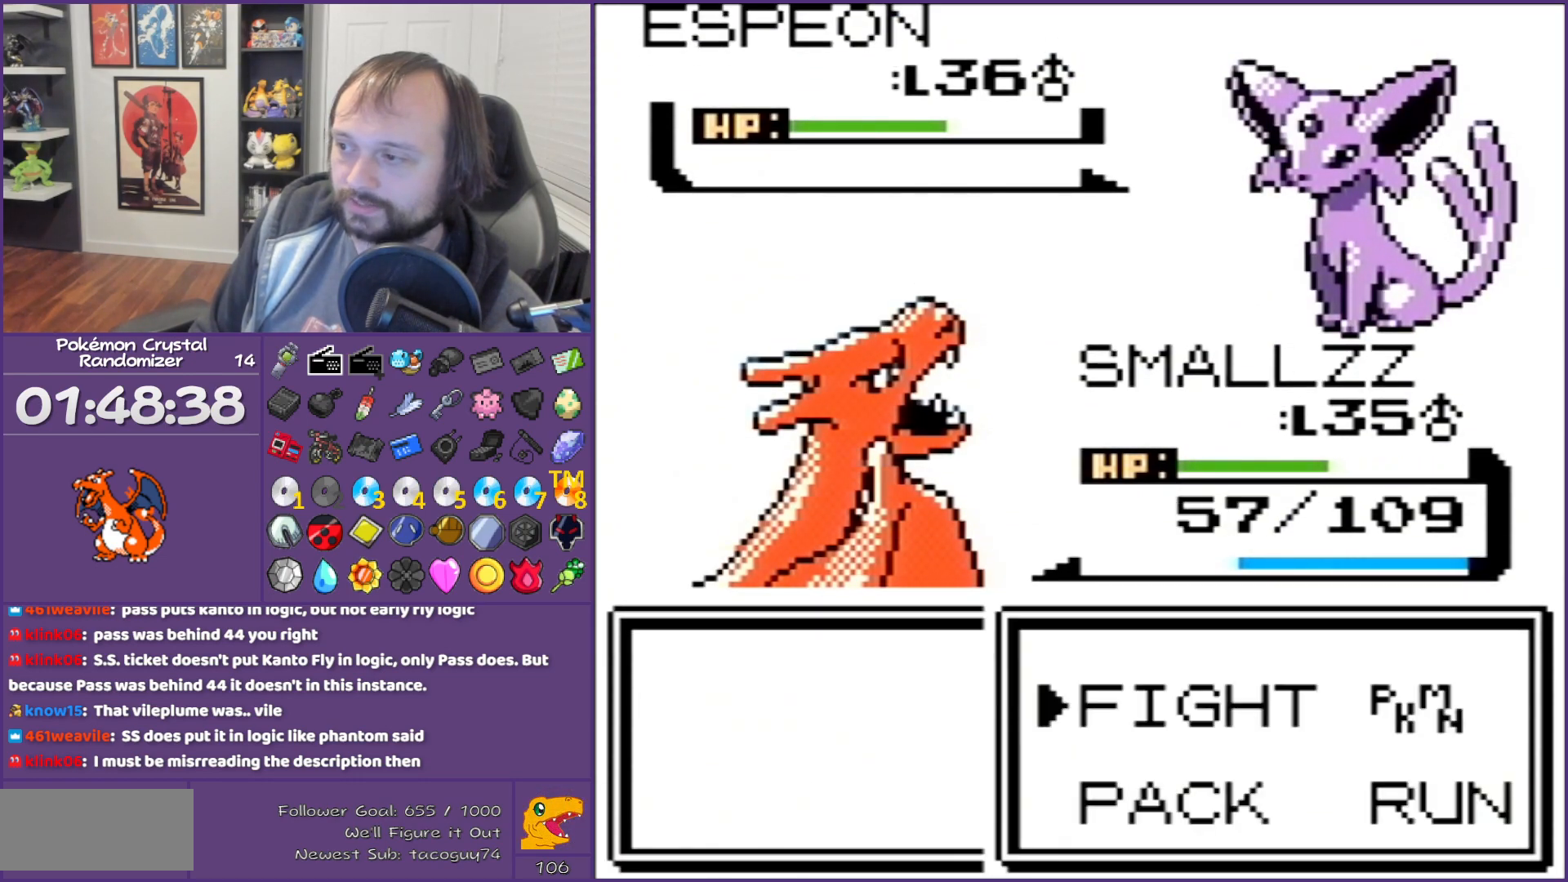
{"buttons": [], "events": [[67, "A", "up"], [100, "A", "down"], [183, "A", "up"]]}
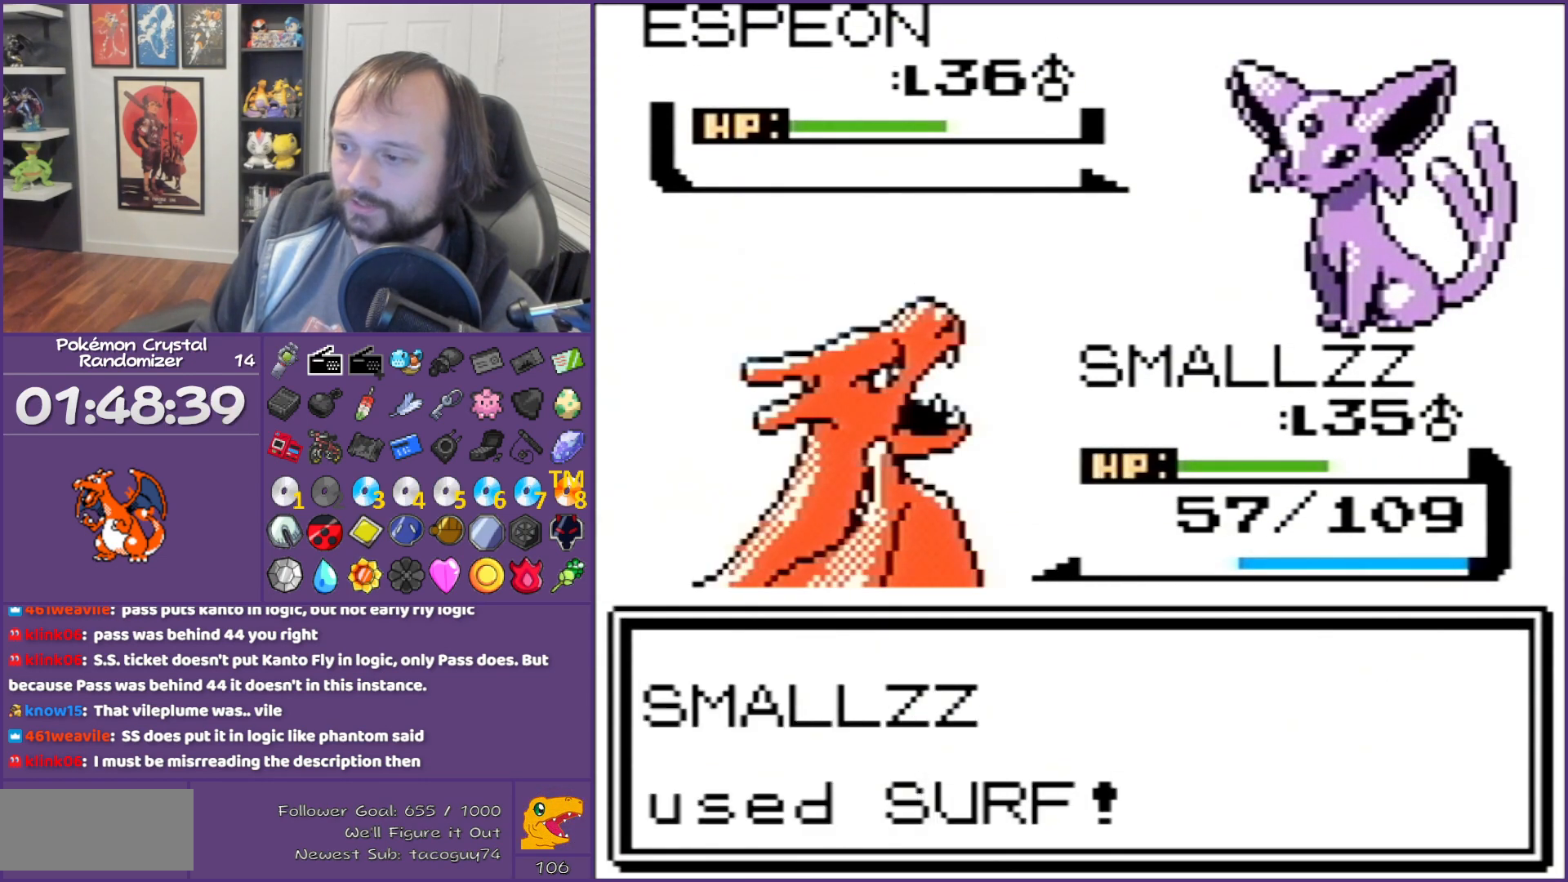
{"buttons": [], "events": [[317, "A", "down"], [333, "A", "up"]]}
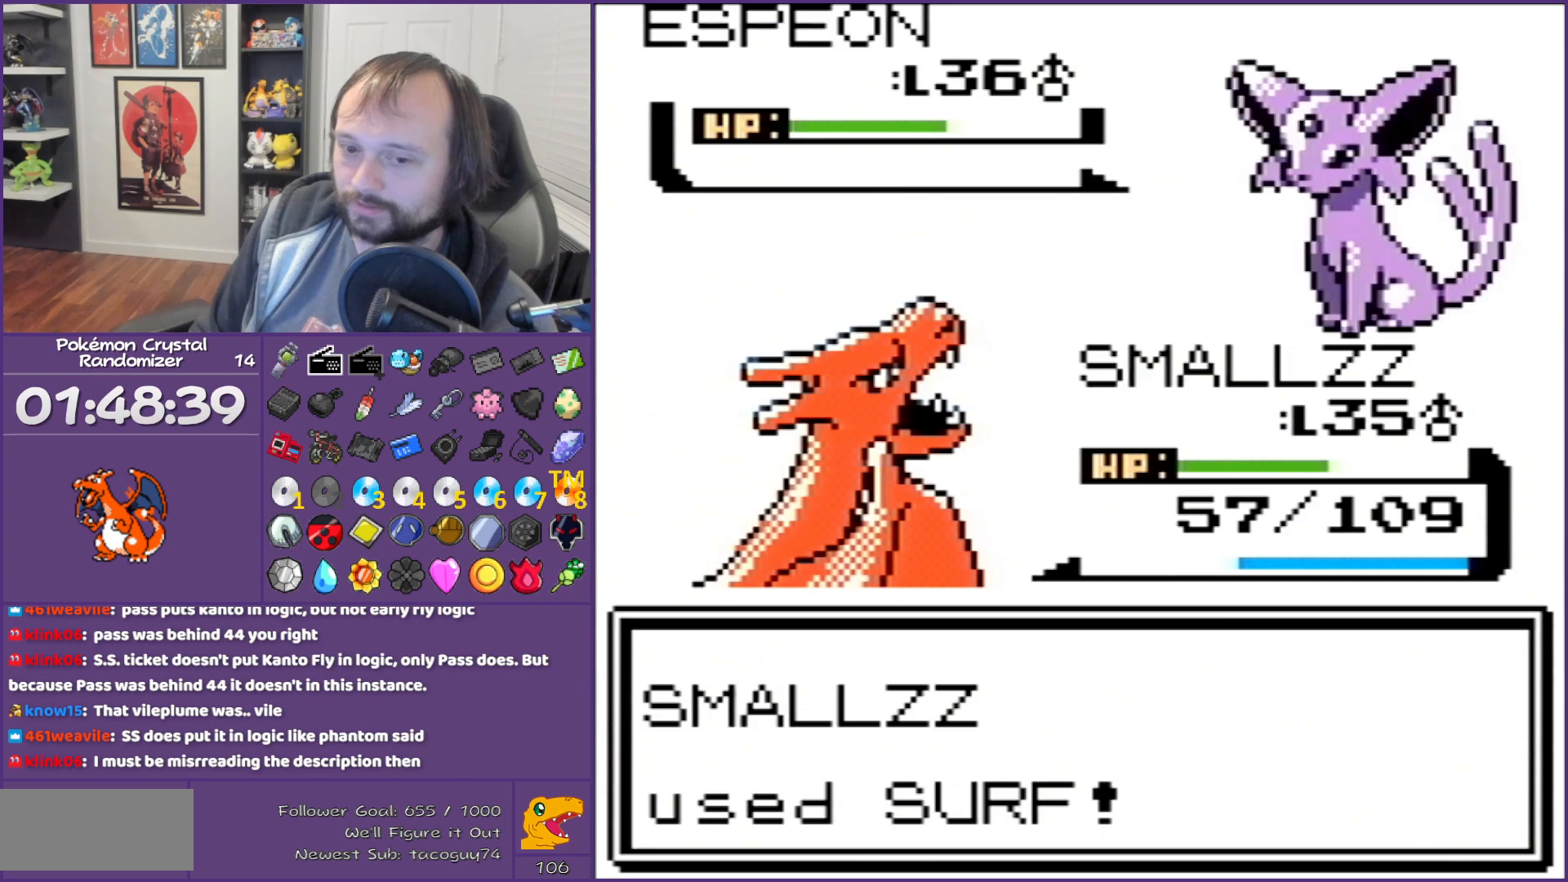
{"buttons": ["B"], "events": [[117, "A", "down"], [267, "A", "up"], [433, "B", "down"]]}
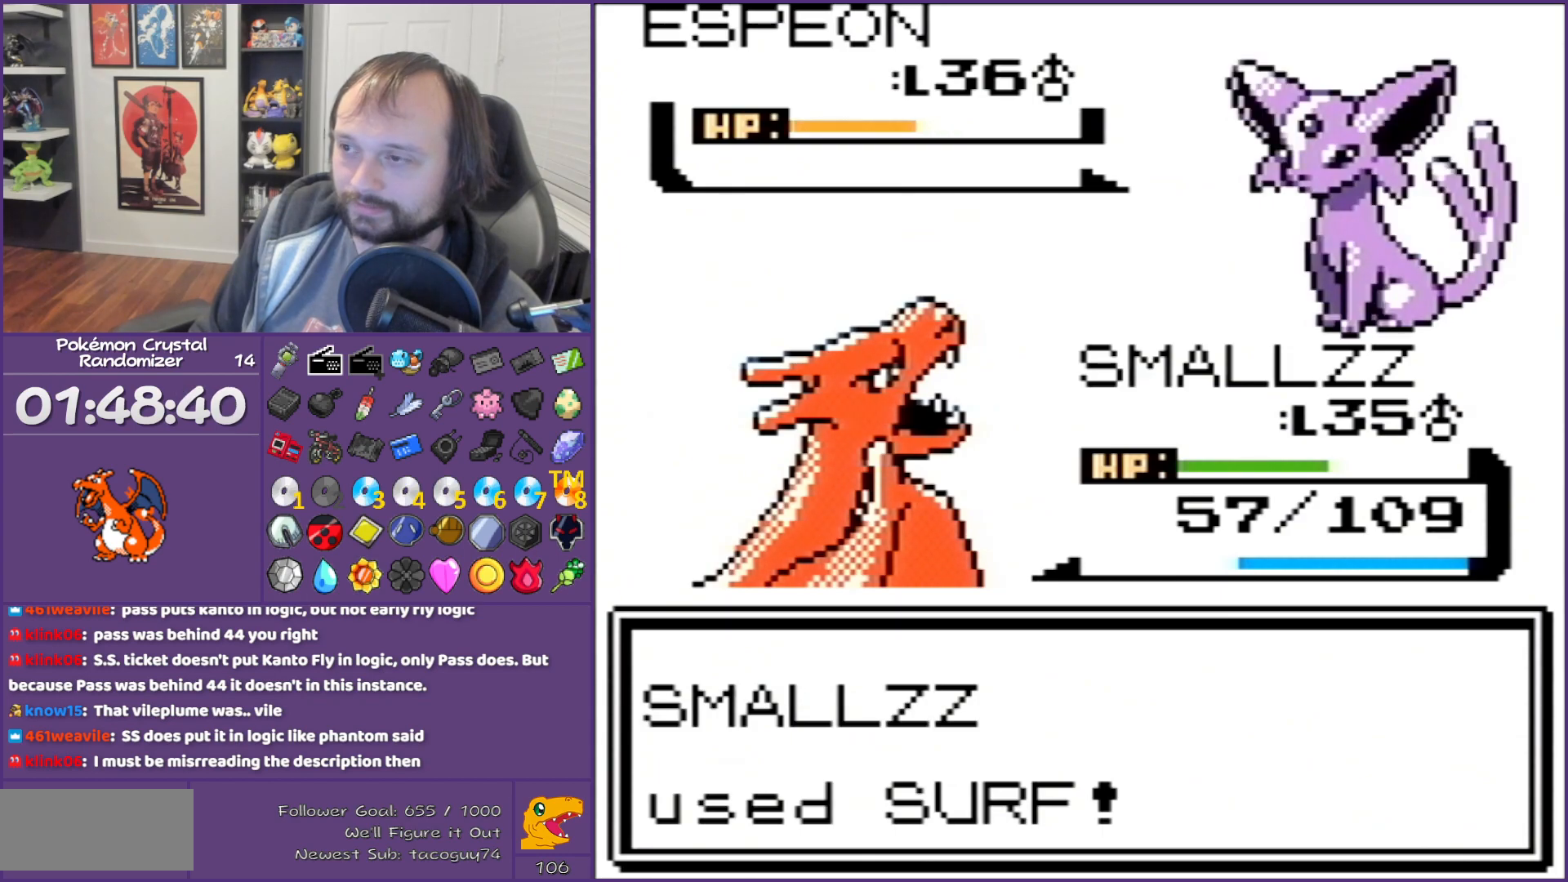
{"buttons": ["B"], "events": []}
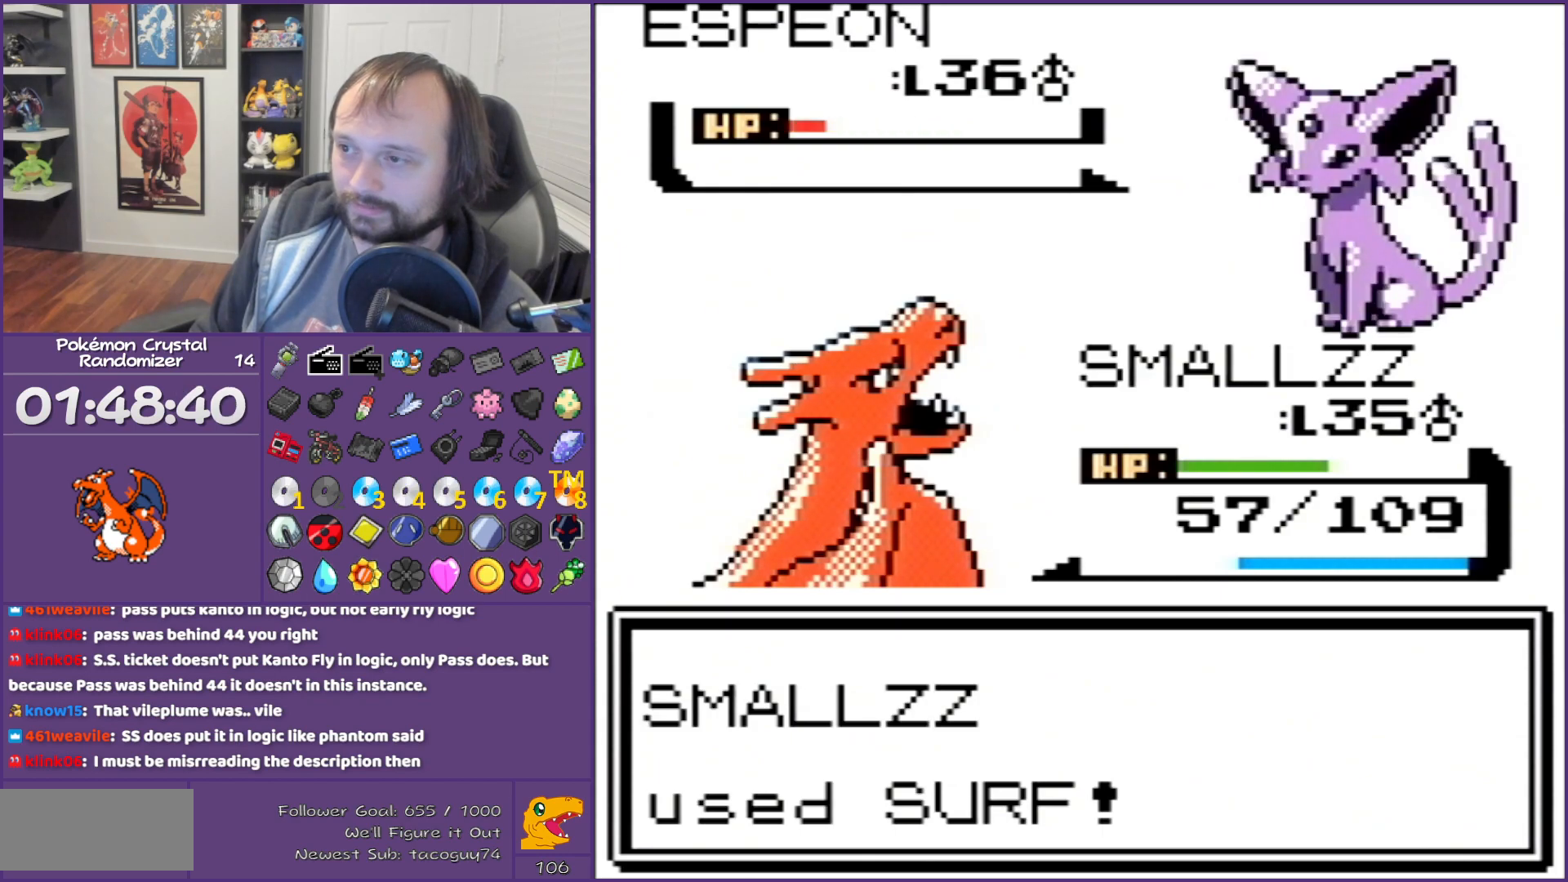
{"buttons": ["B"], "events": [[367, "B", "up"], [467, "B", "down"]]}
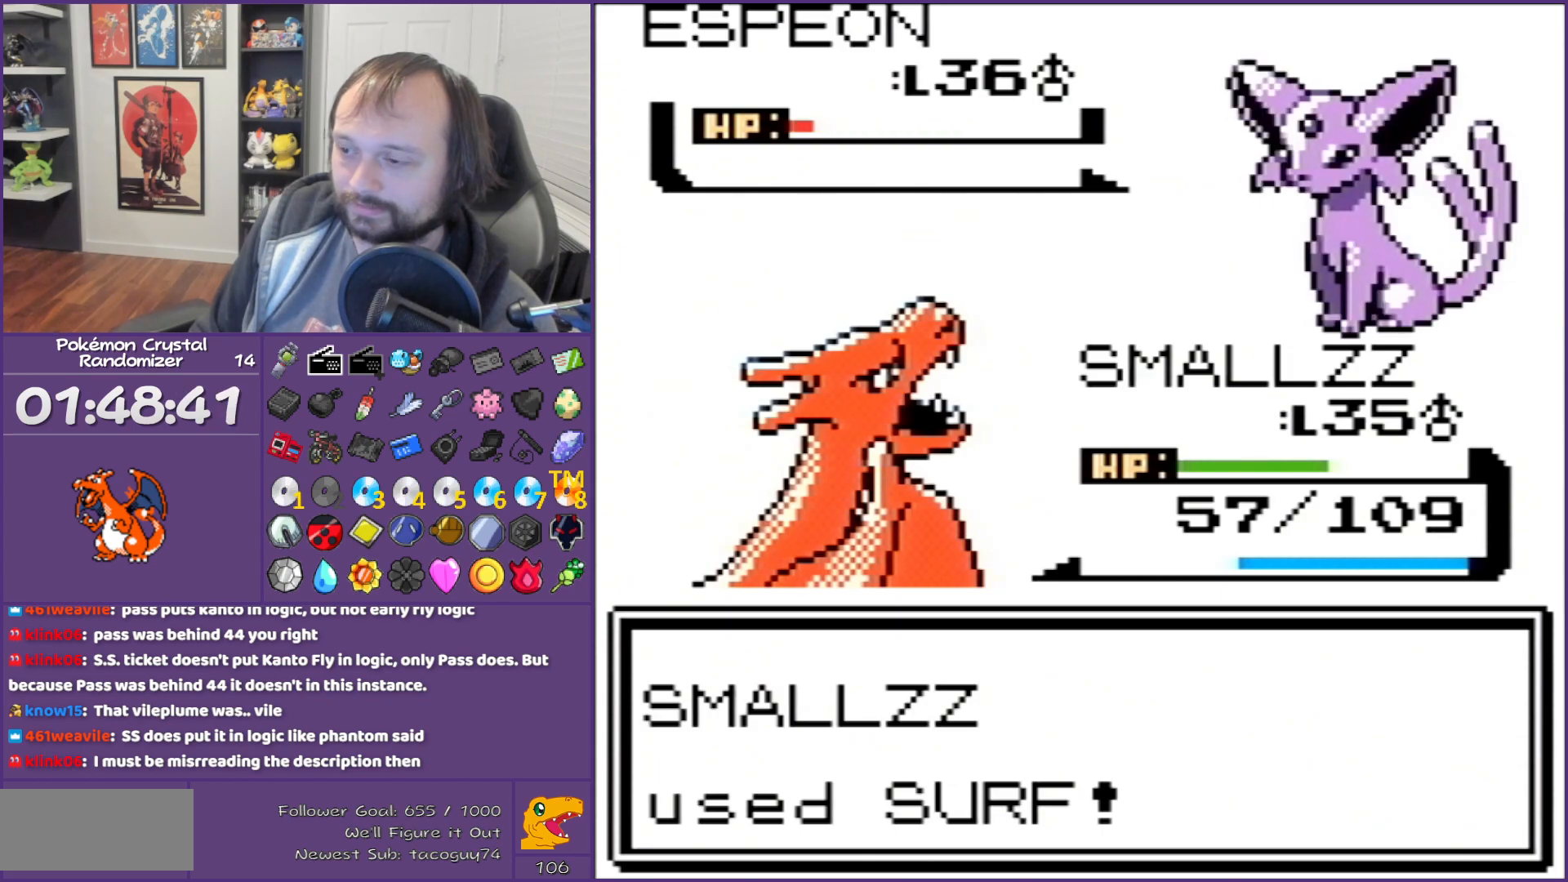
{"buttons": ["B"], "events": [[250, "B", "up"], [317, "B", "down"], [400, "B", "up"], [500, "B", "down"]]}
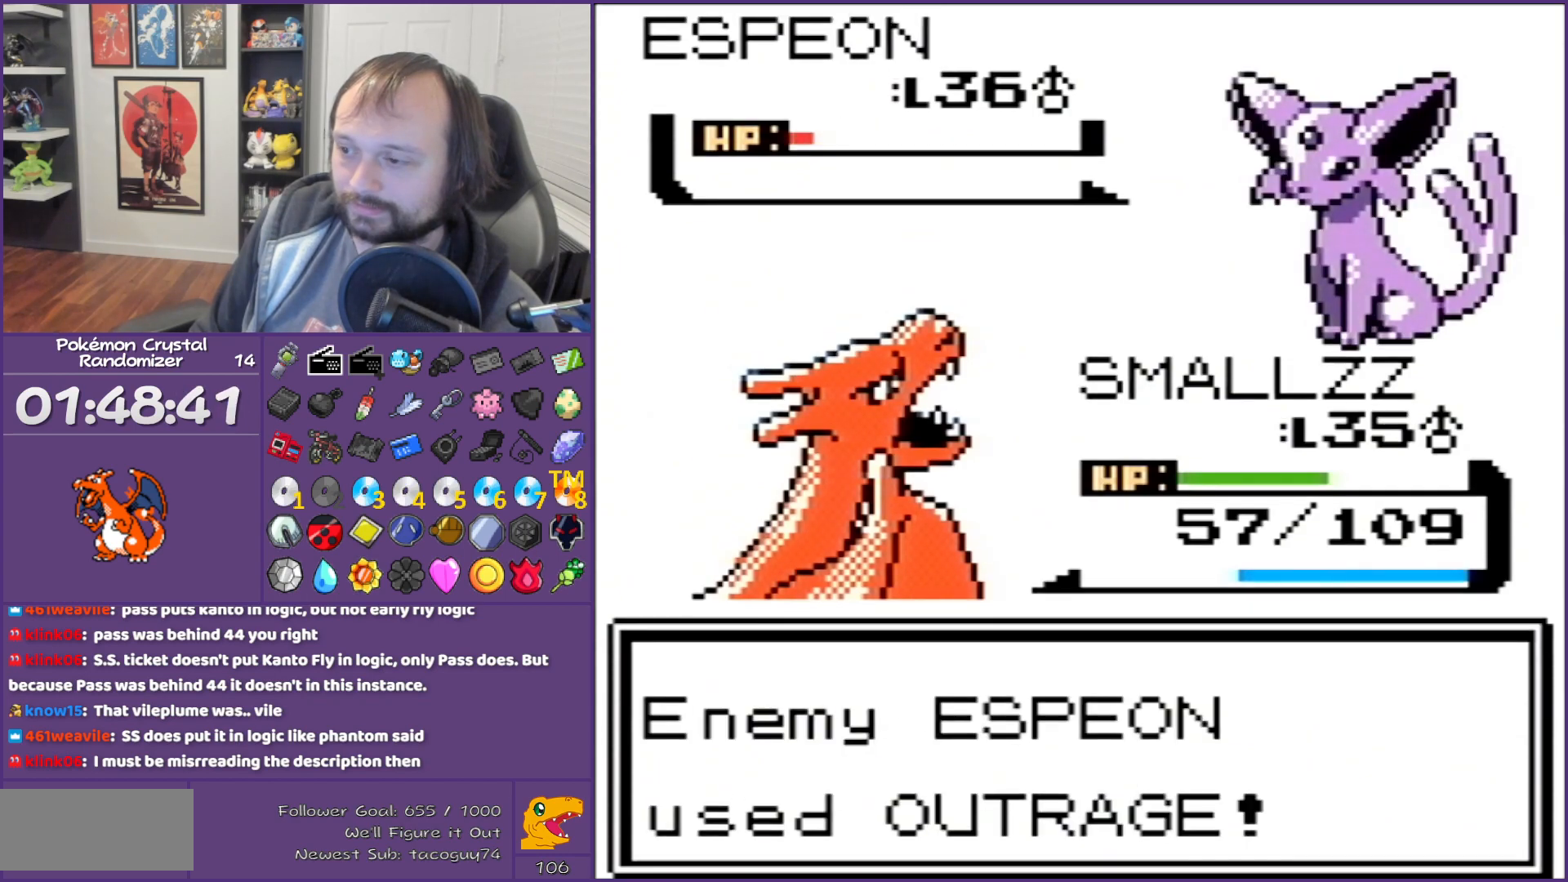
{"buttons": ["B"], "events": [[333, "B", "up"], [400, "B", "down"]]}
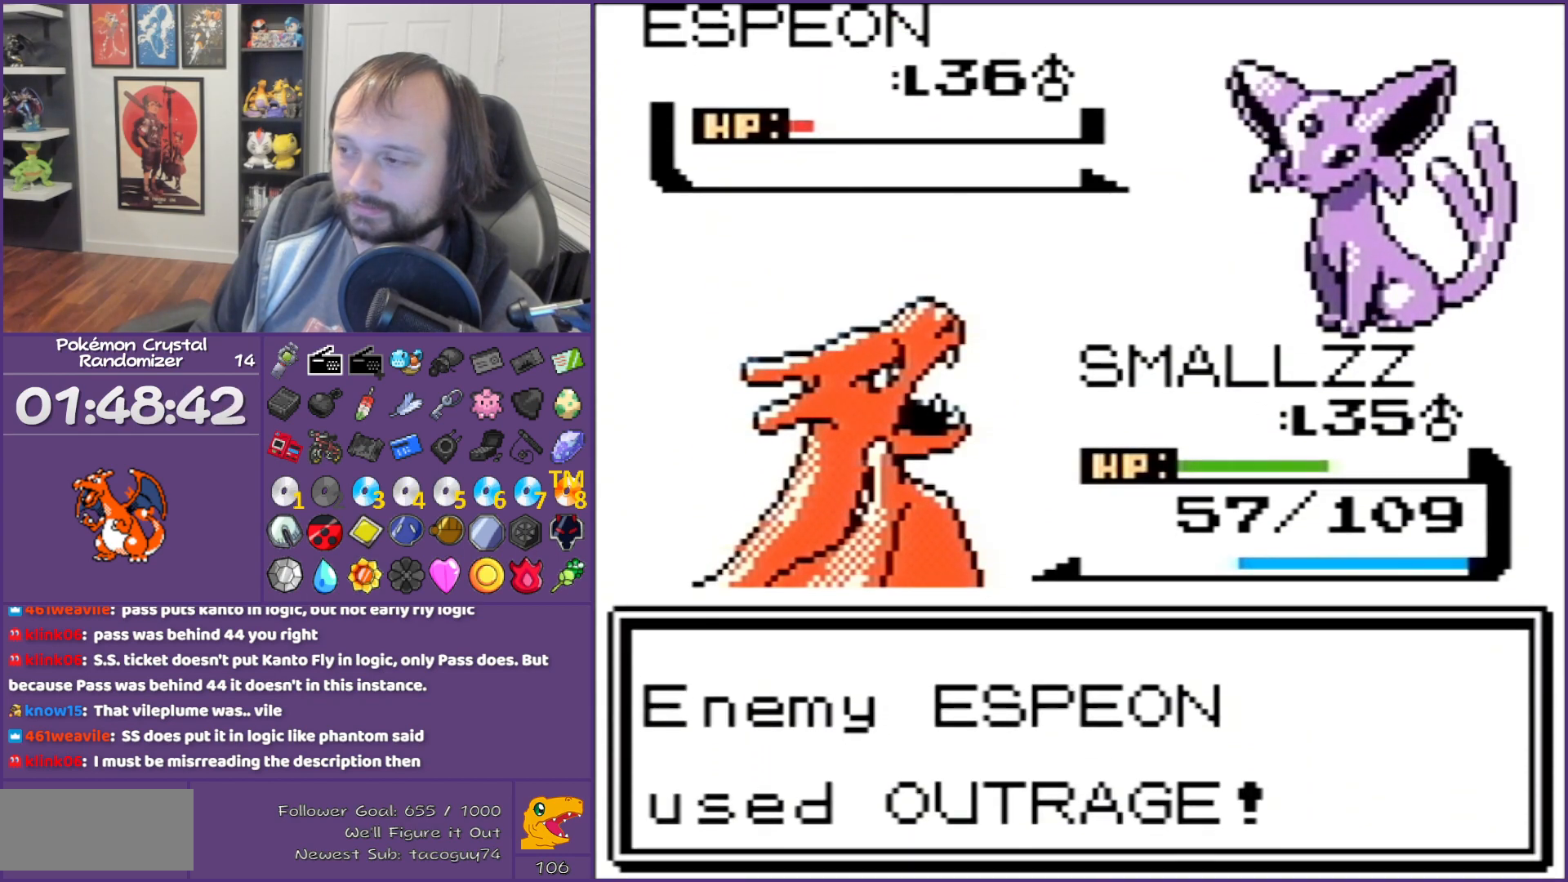
{"buttons": ["A"], "events": [[217, "B", "up"], [283, "A", "down"], [333, "A", "up"], [433, "A", "down"]]}
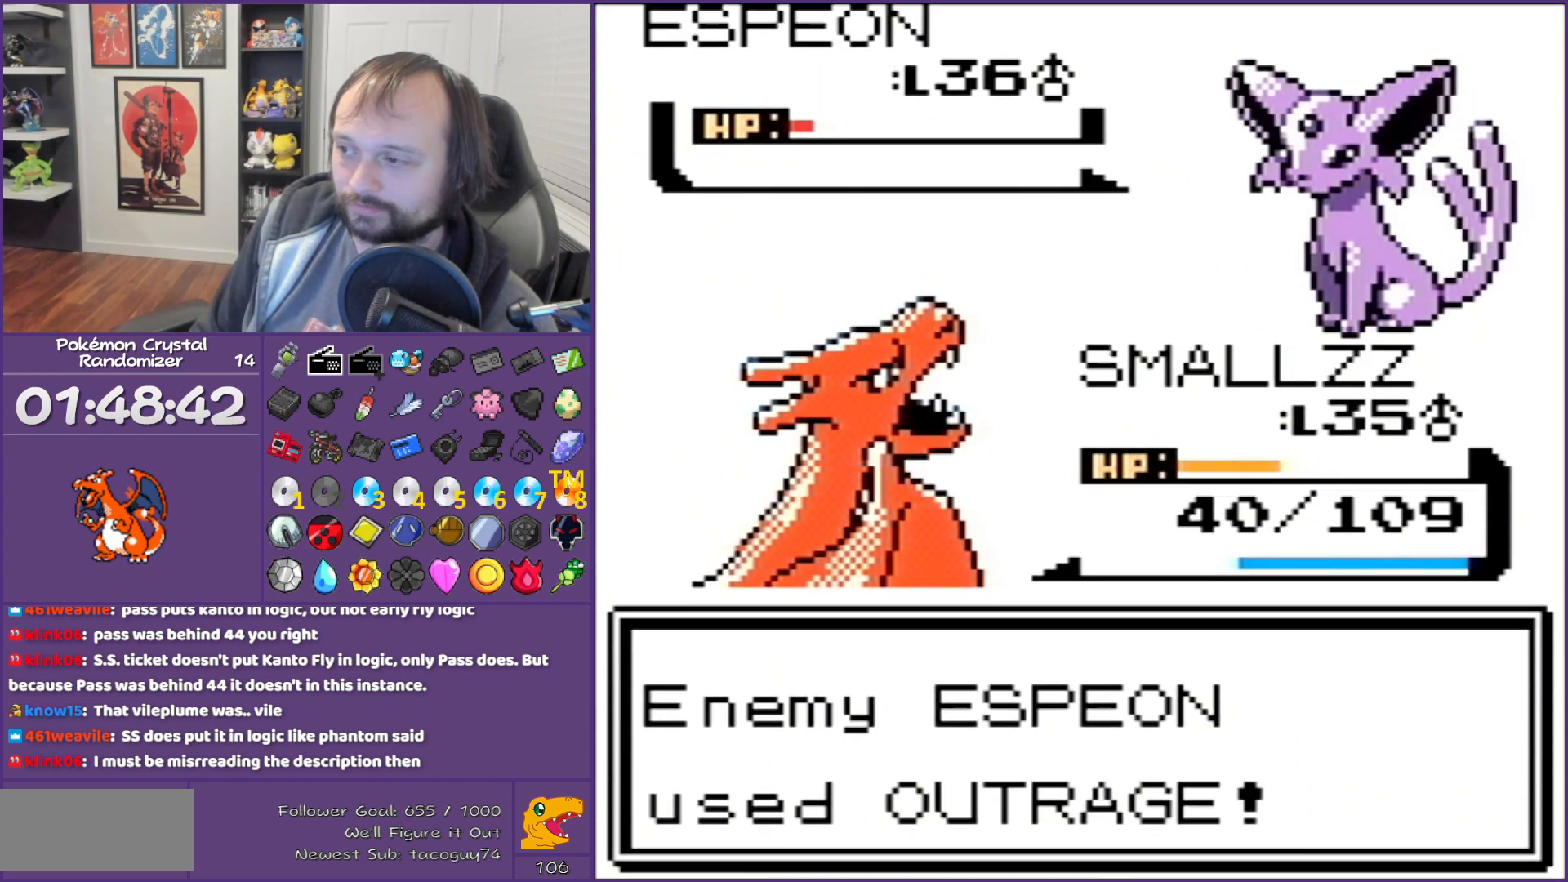
{"buttons": [], "events": [[367, "A", "up"]]}
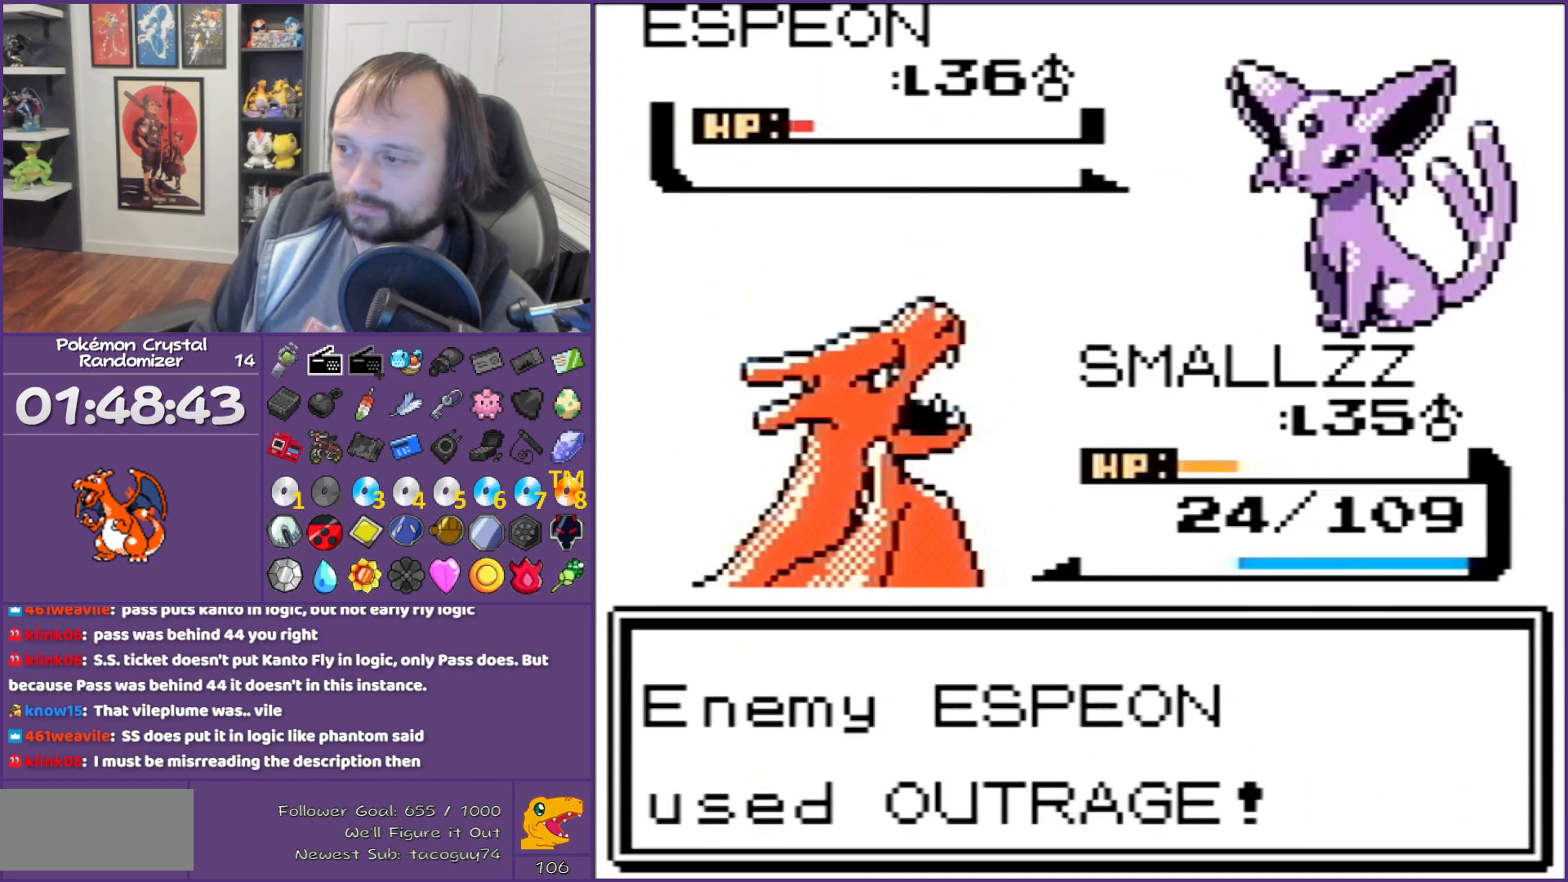
{"buttons": ["A"], "events": [[467, "A", "down"]]}